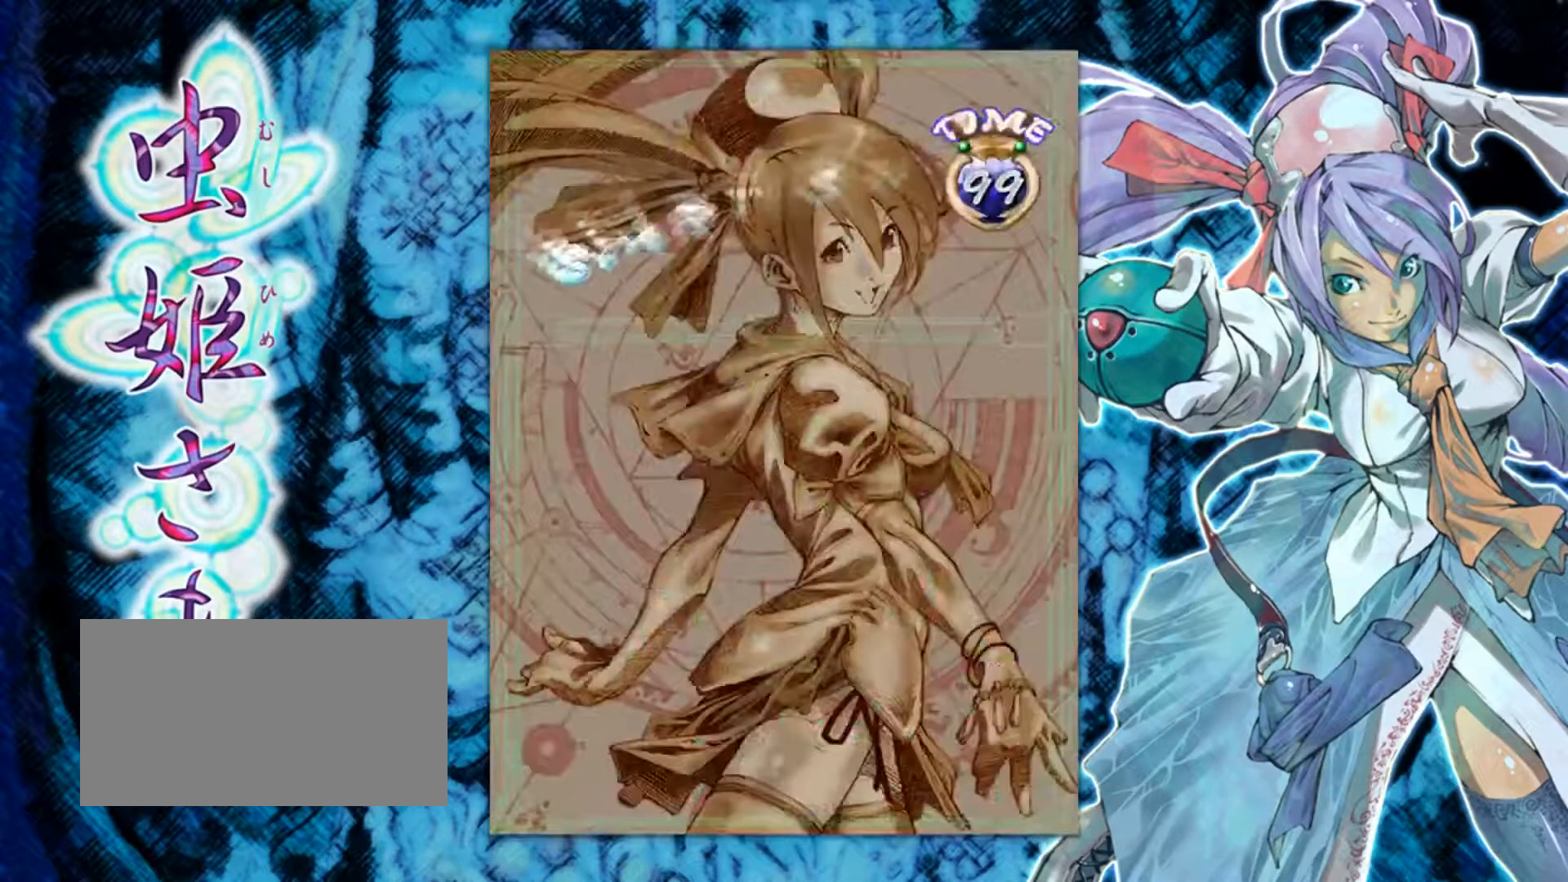
Gameplay with a controller (arcade stick); each line is a JSON object with the inputs held at the frame after it. "events" lists button and stick changes between this image and that frame as [ms after this image, input, new state], when the widget could be followed in between. Not read: L3 R3 other_buttons.
{"buttons": [], "left_stick": "center", "events": []}
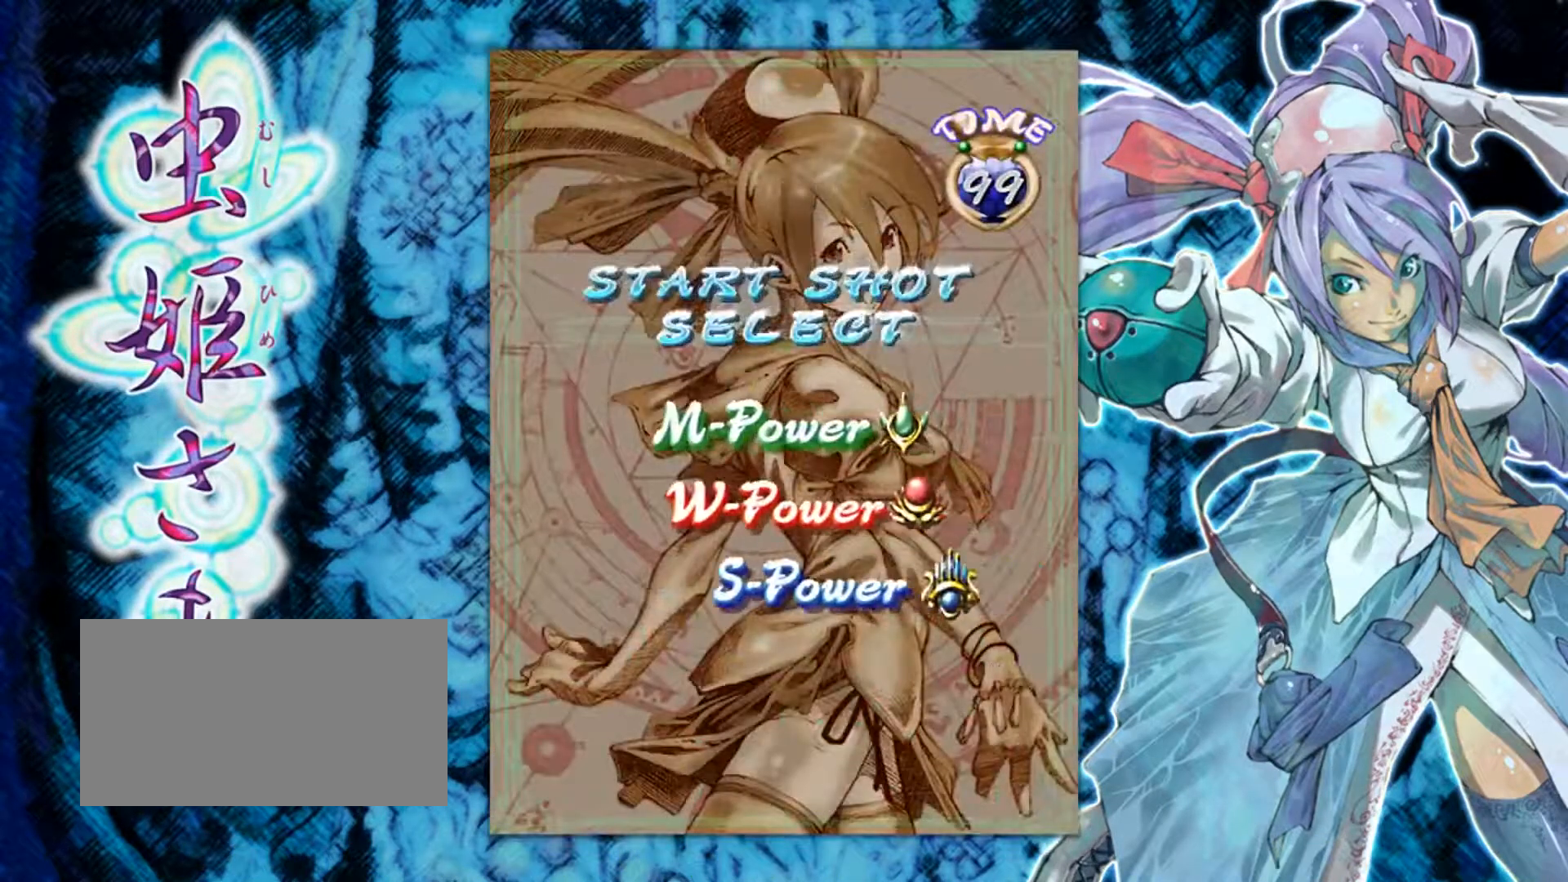
{"buttons": [], "left_stick": "center", "events": []}
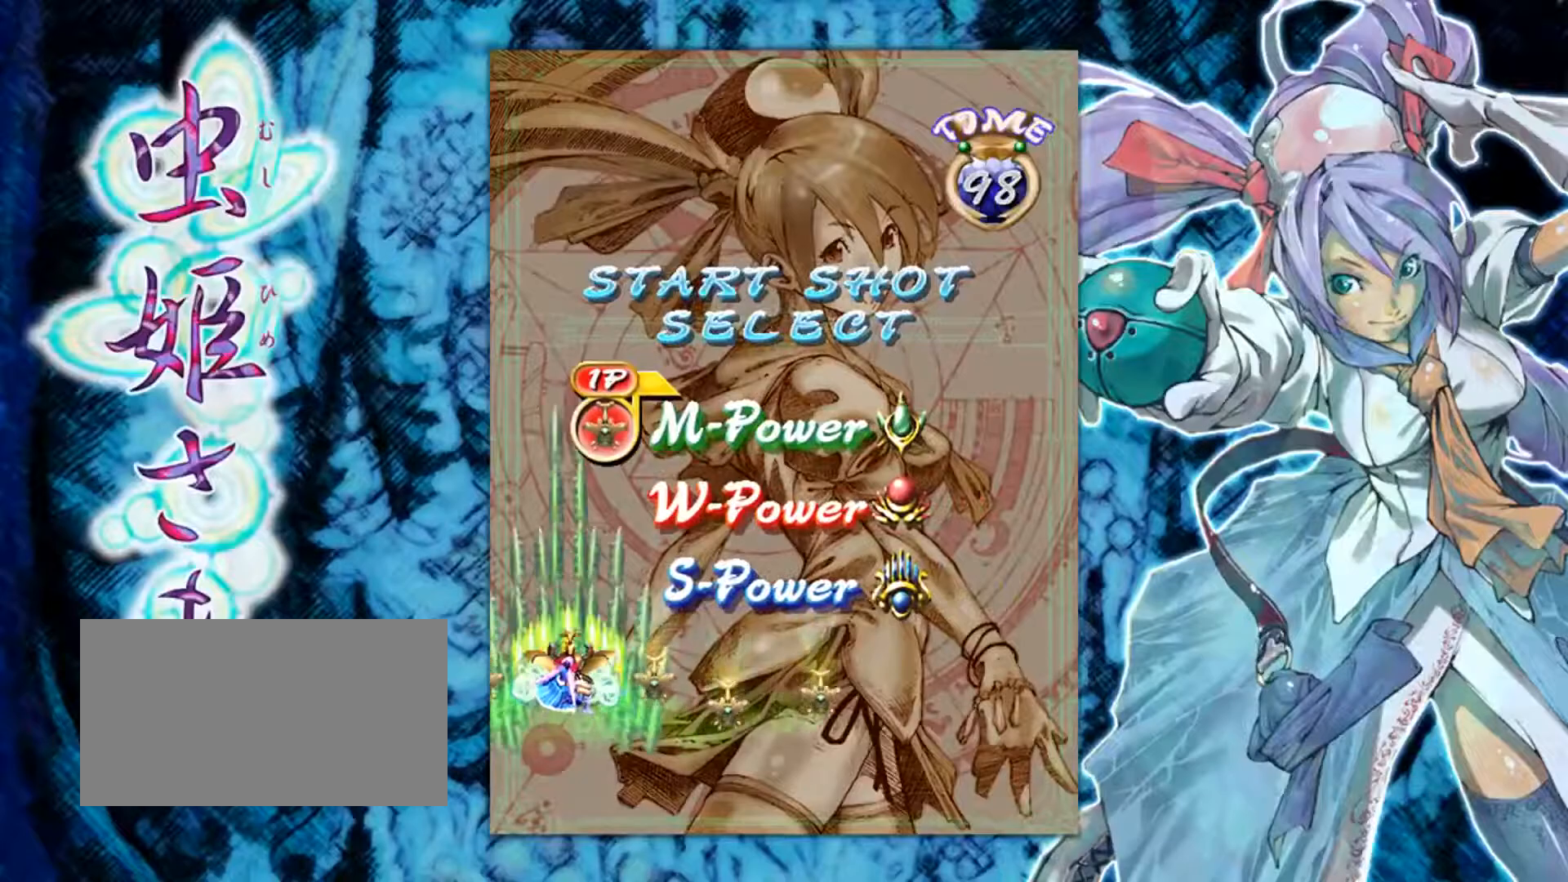
{"buttons": [], "left_stick": "center", "events": [[267, "left_stick", "down"], [400, "left_stick", "center"]]}
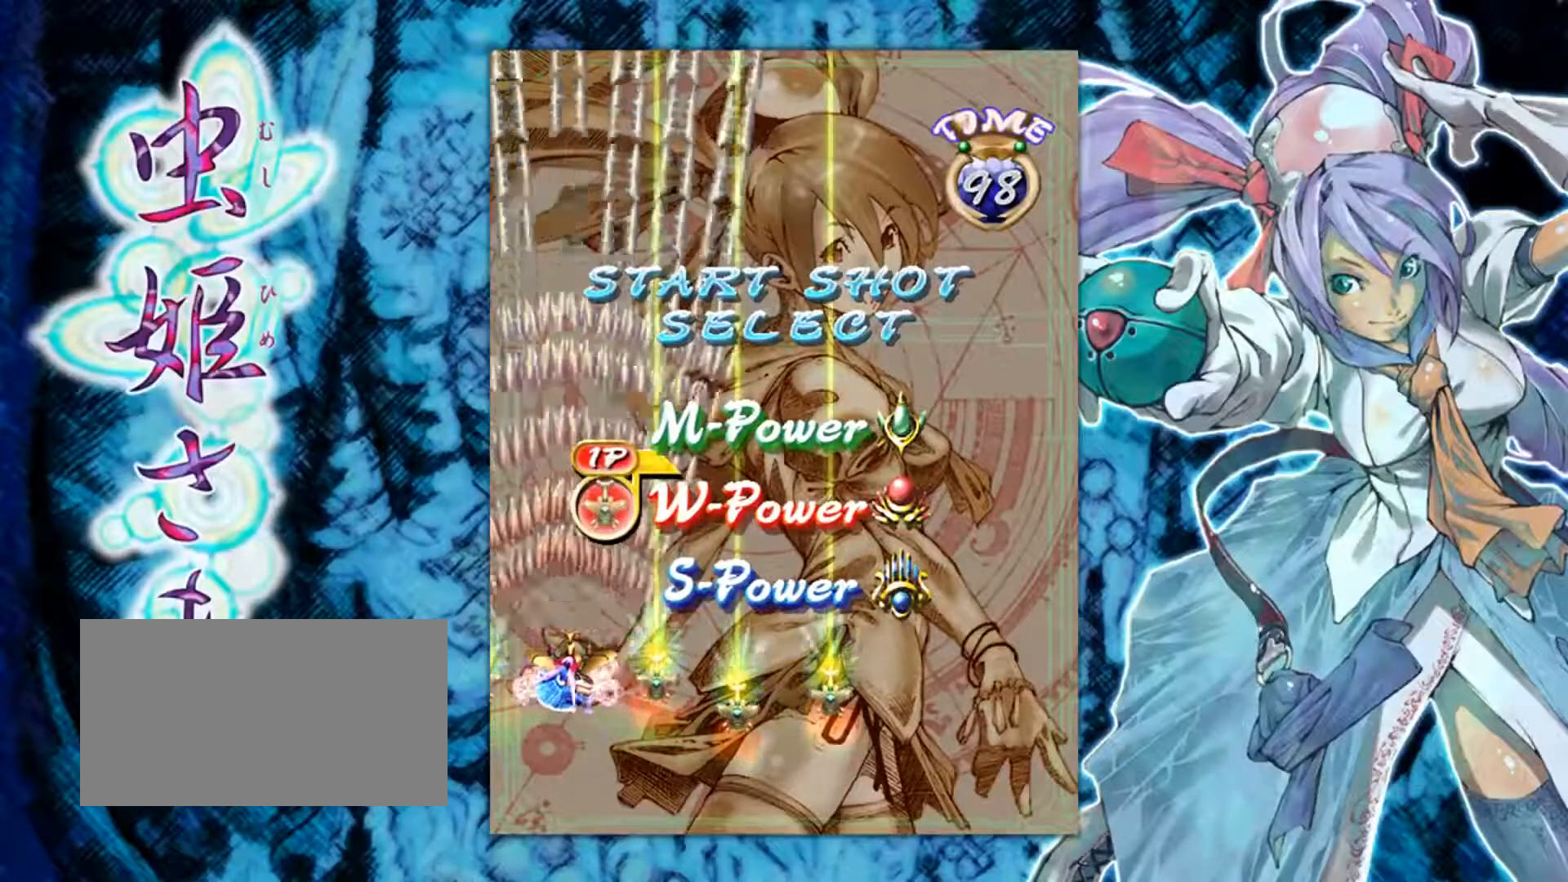
{"buttons": [], "left_stick": "down", "events": [[251, "left_stick", "down"], [417, "left_stick", "center"], [484, "left_stick", "down"]]}
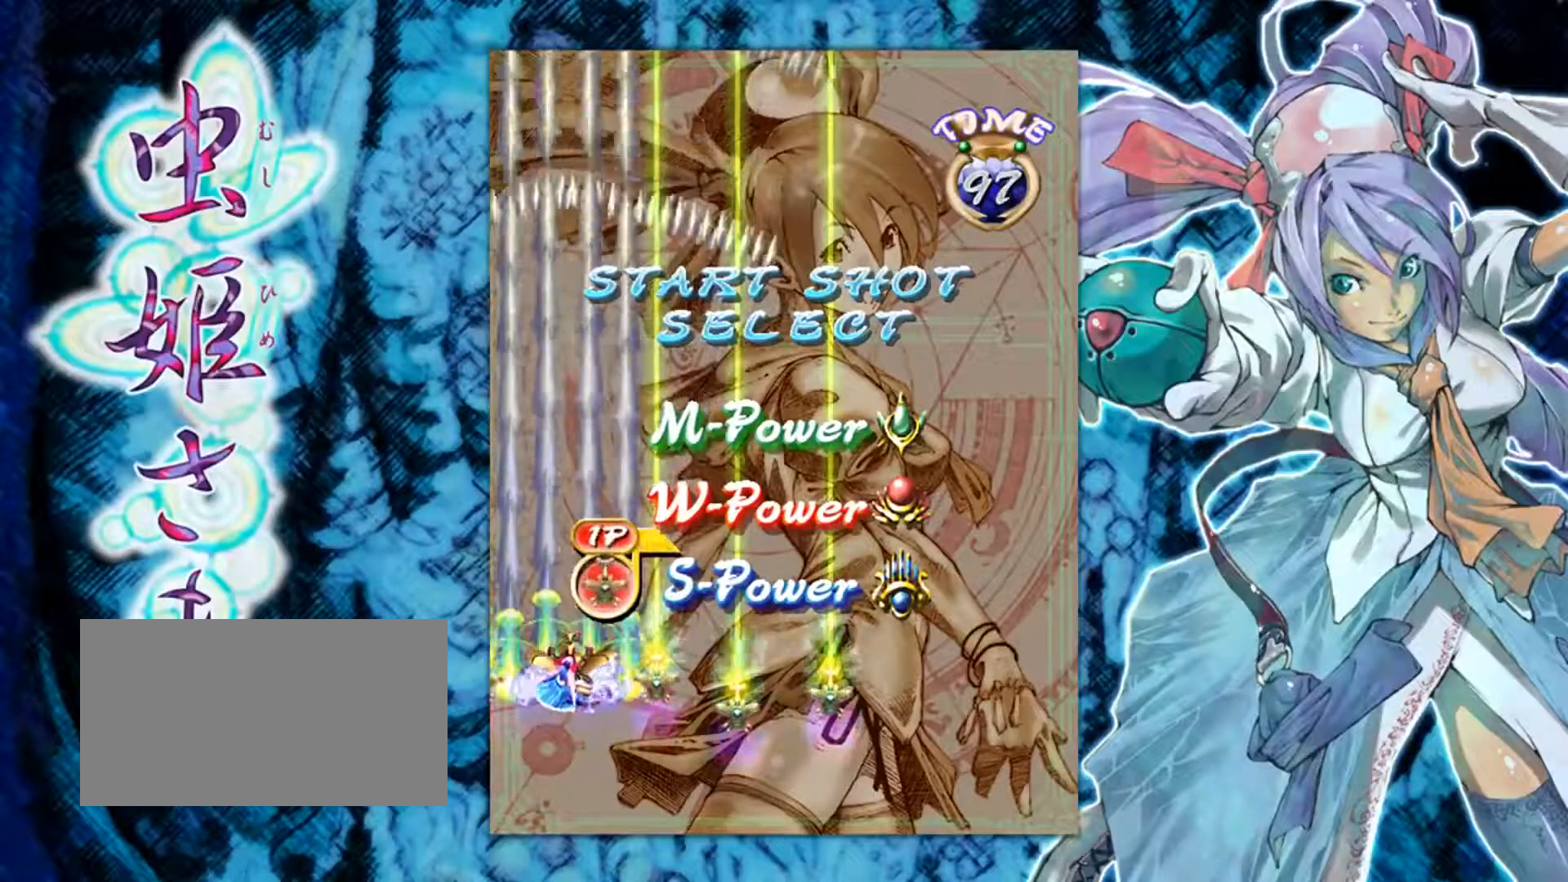
{"buttons": [], "left_stick": "right", "events": [[200, "left_stick", "center"], [367, "left_stick", "right"]]}
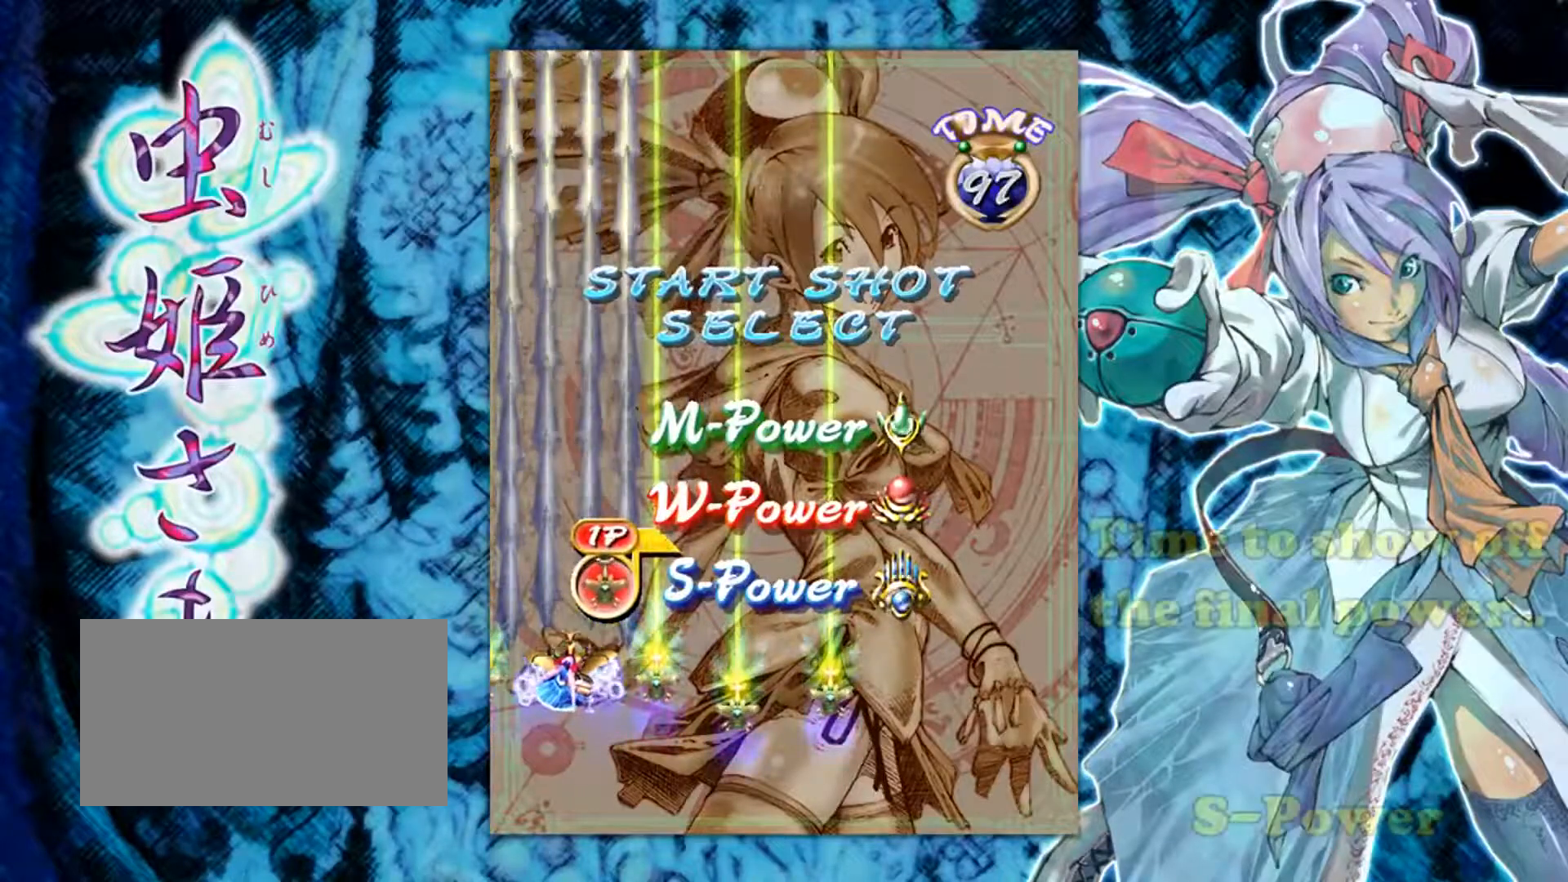
{"buttons": [], "left_stick": "up", "events": [[67, "left_stick", "center"], [434, "left_stick", "up"]]}
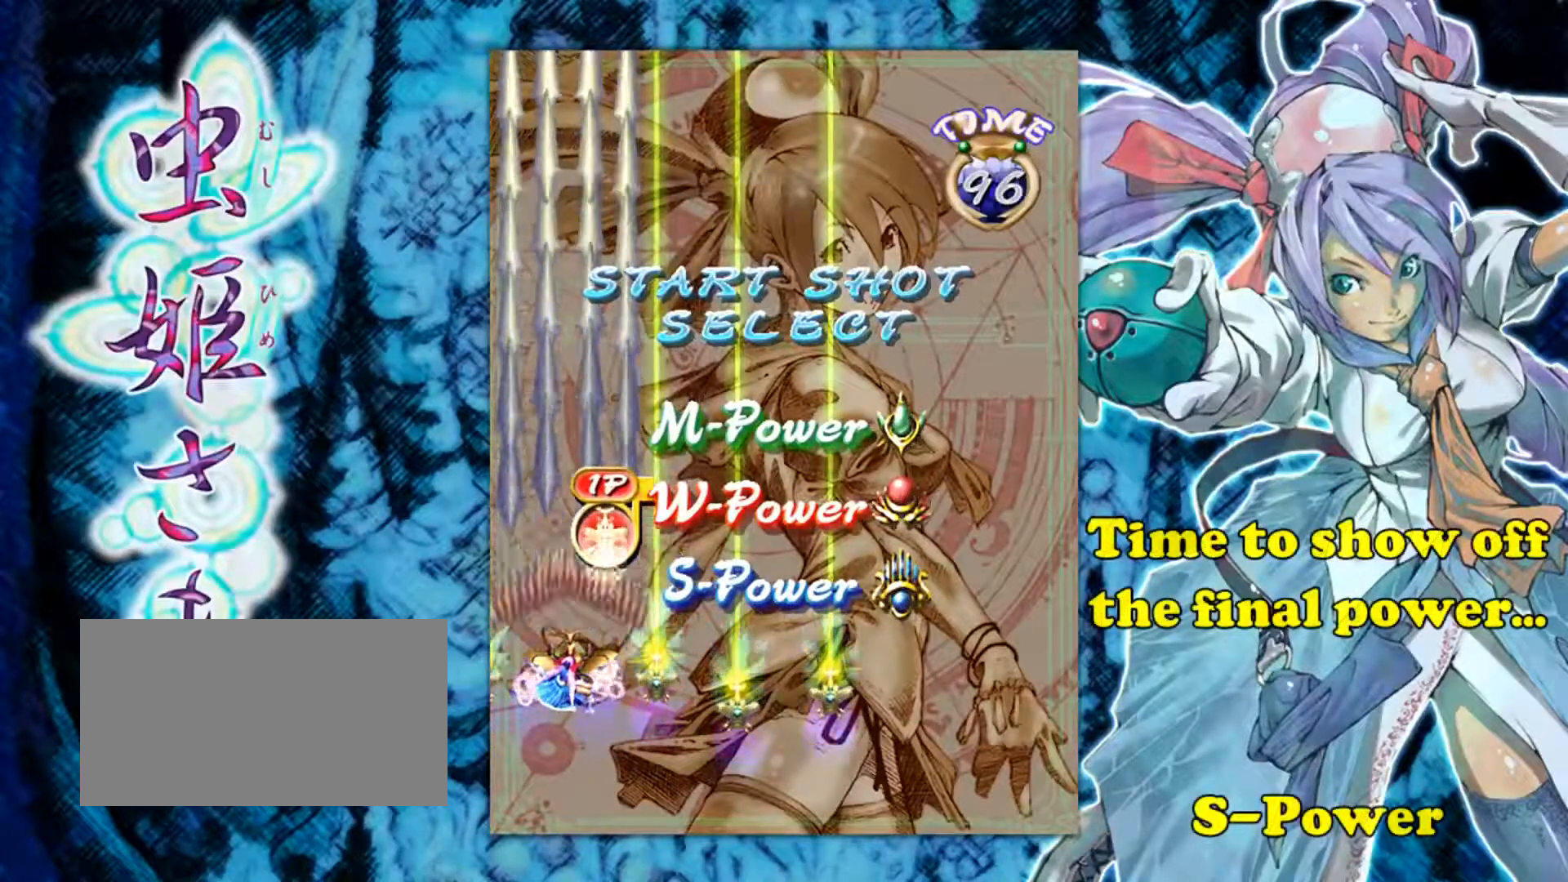
{"buttons": [], "left_stick": "center", "events": [[100, "left_stick", "center"], [217, "left_stick", "up"], [384, "left_stick", "center"]]}
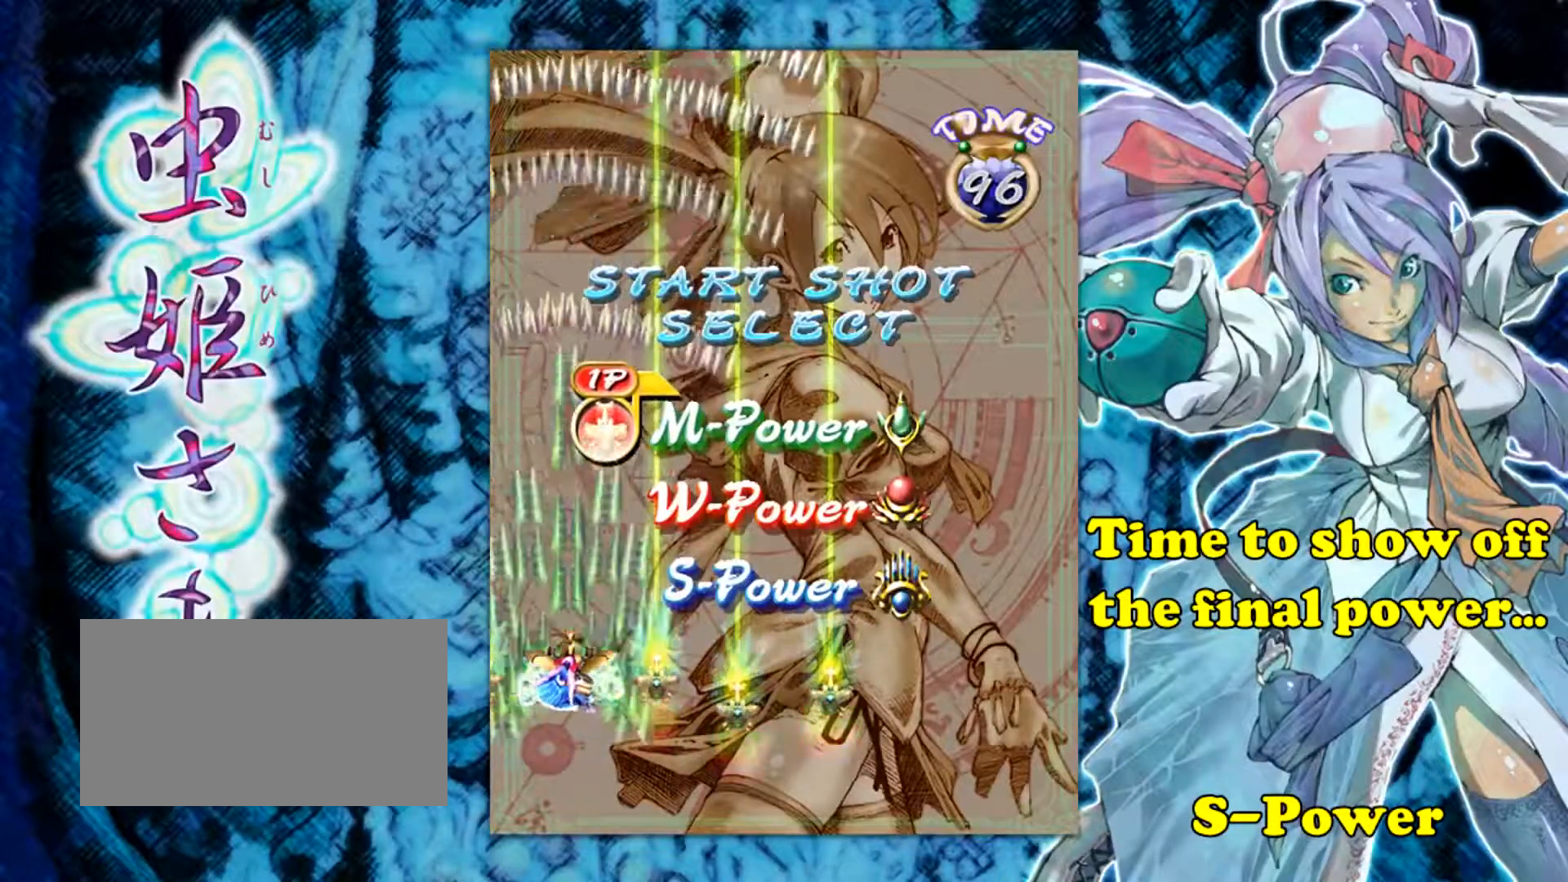
{"buttons": [], "left_stick": "center", "events": []}
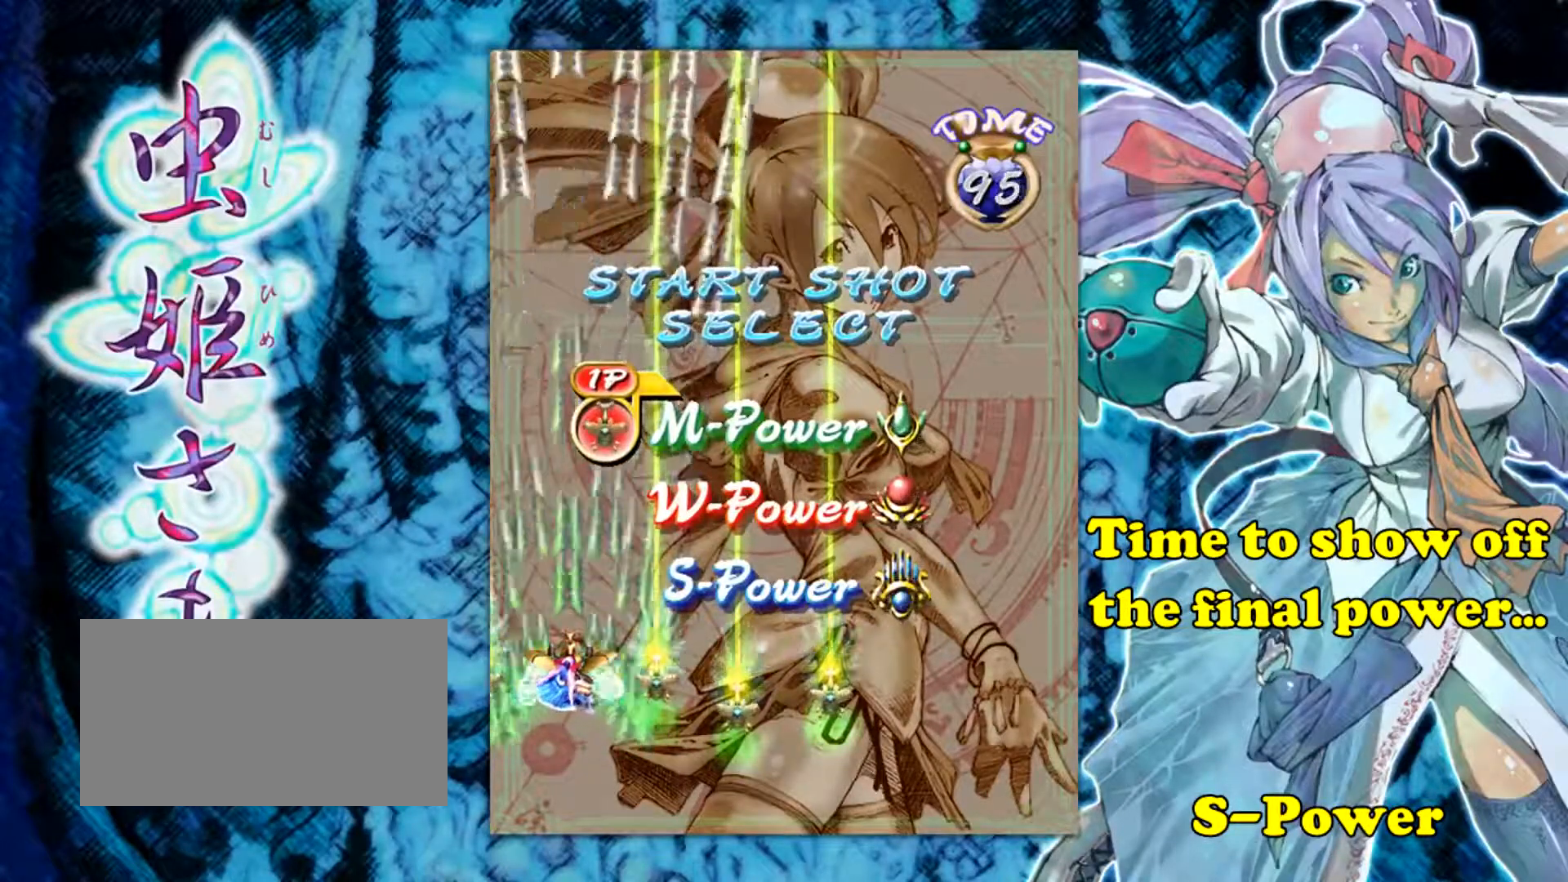
{"buttons": [], "left_stick": "center", "events": [[100, "left_stick", "down"], [250, "left_stick", "center"], [350, "left_stick", "down"], [484, "left_stick", "center"]]}
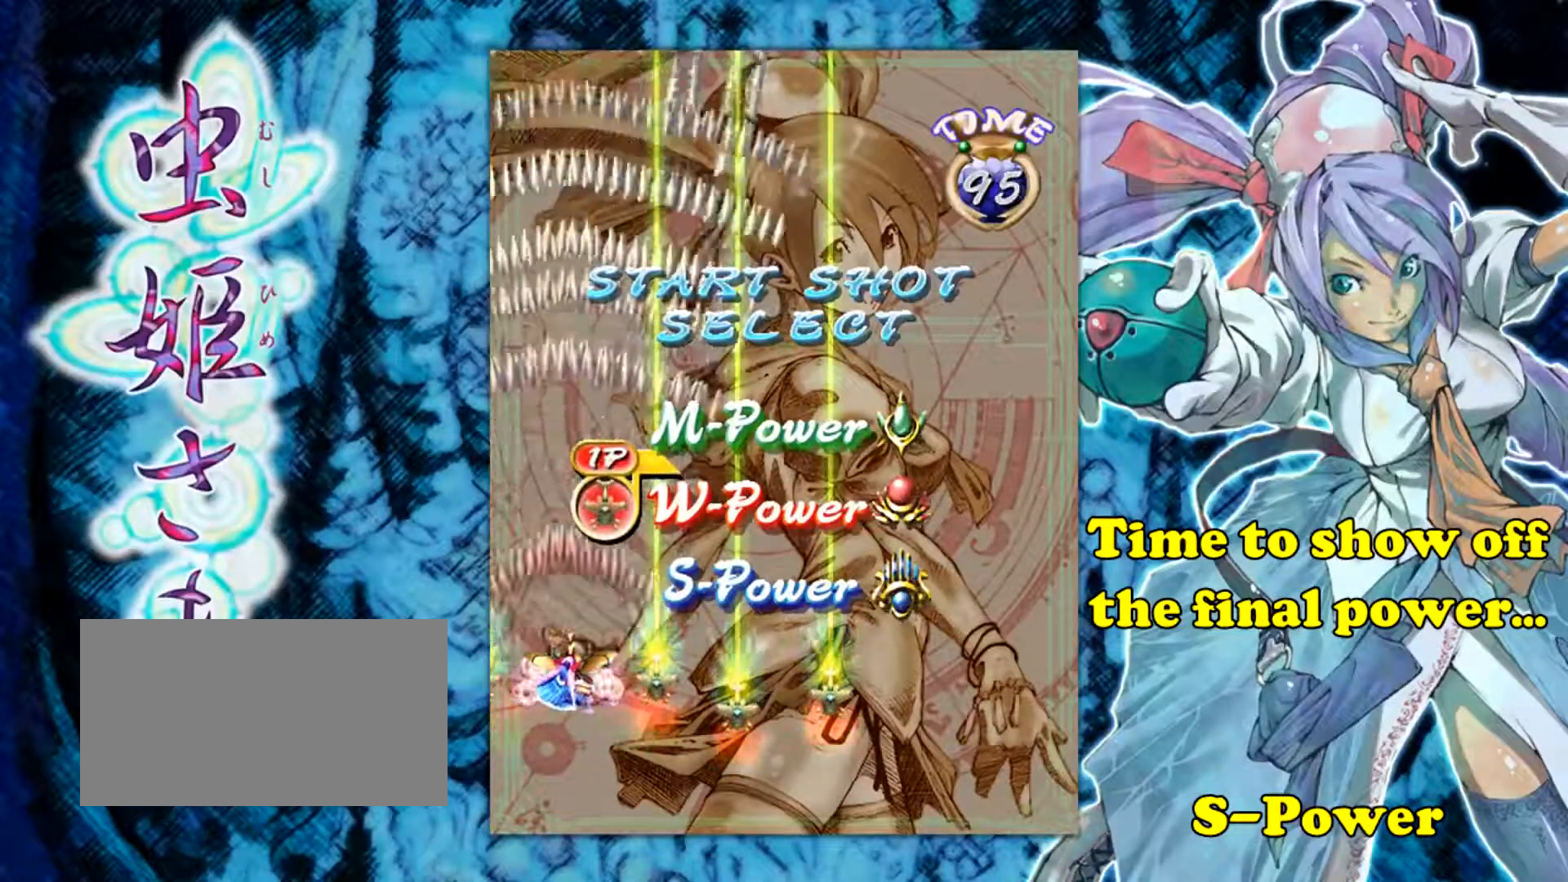
{"buttons": [], "left_stick": "center", "events": [[267, "left_stick", "down"], [417, "left_stick", "center"]]}
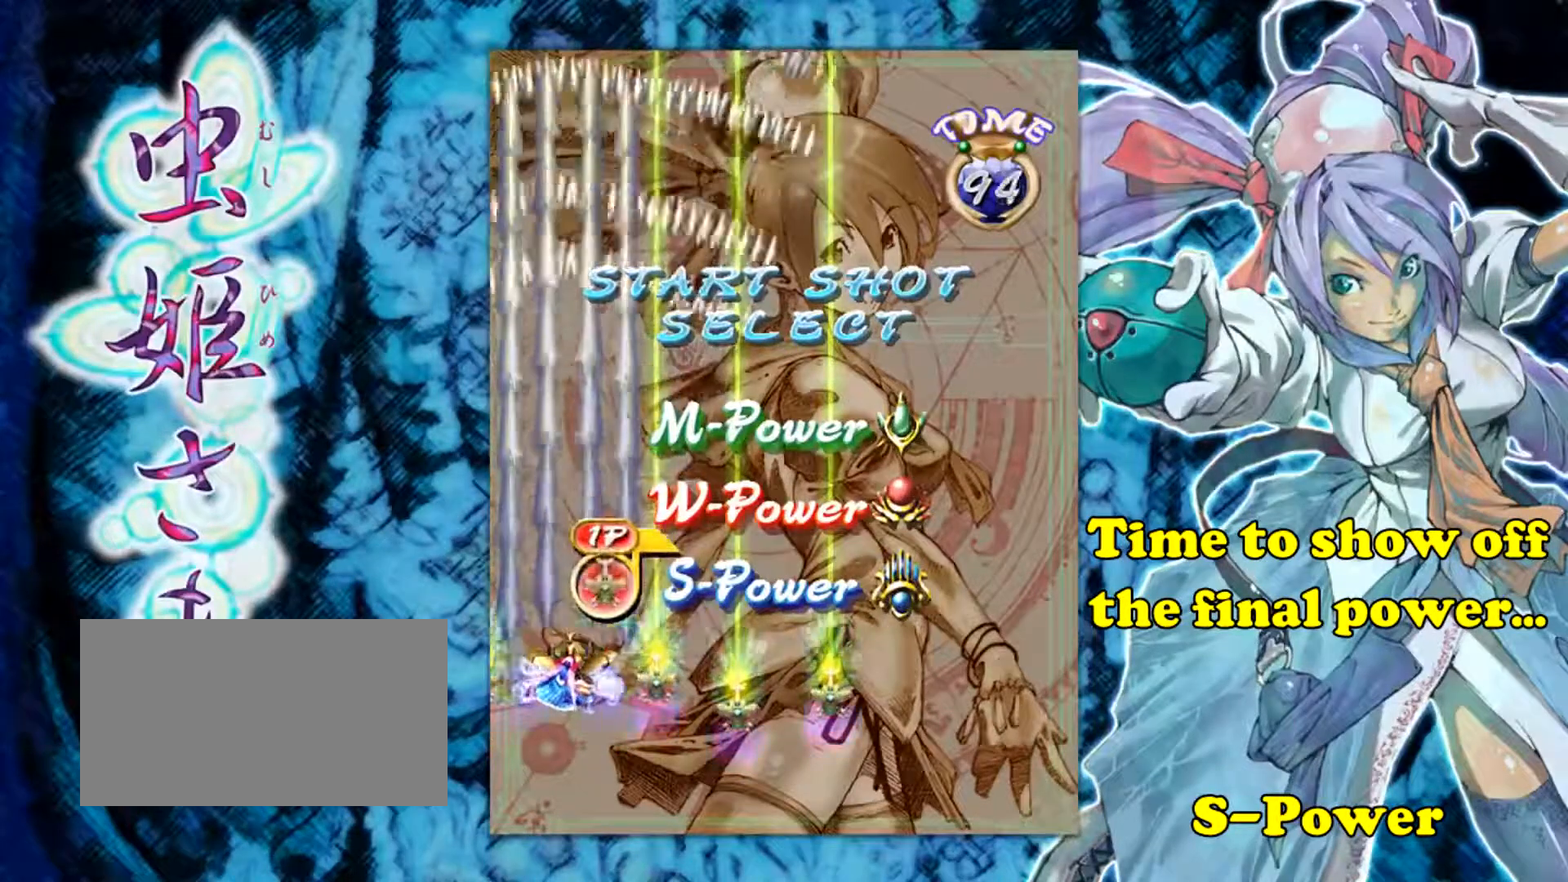
{"buttons": [], "left_stick": "center"}
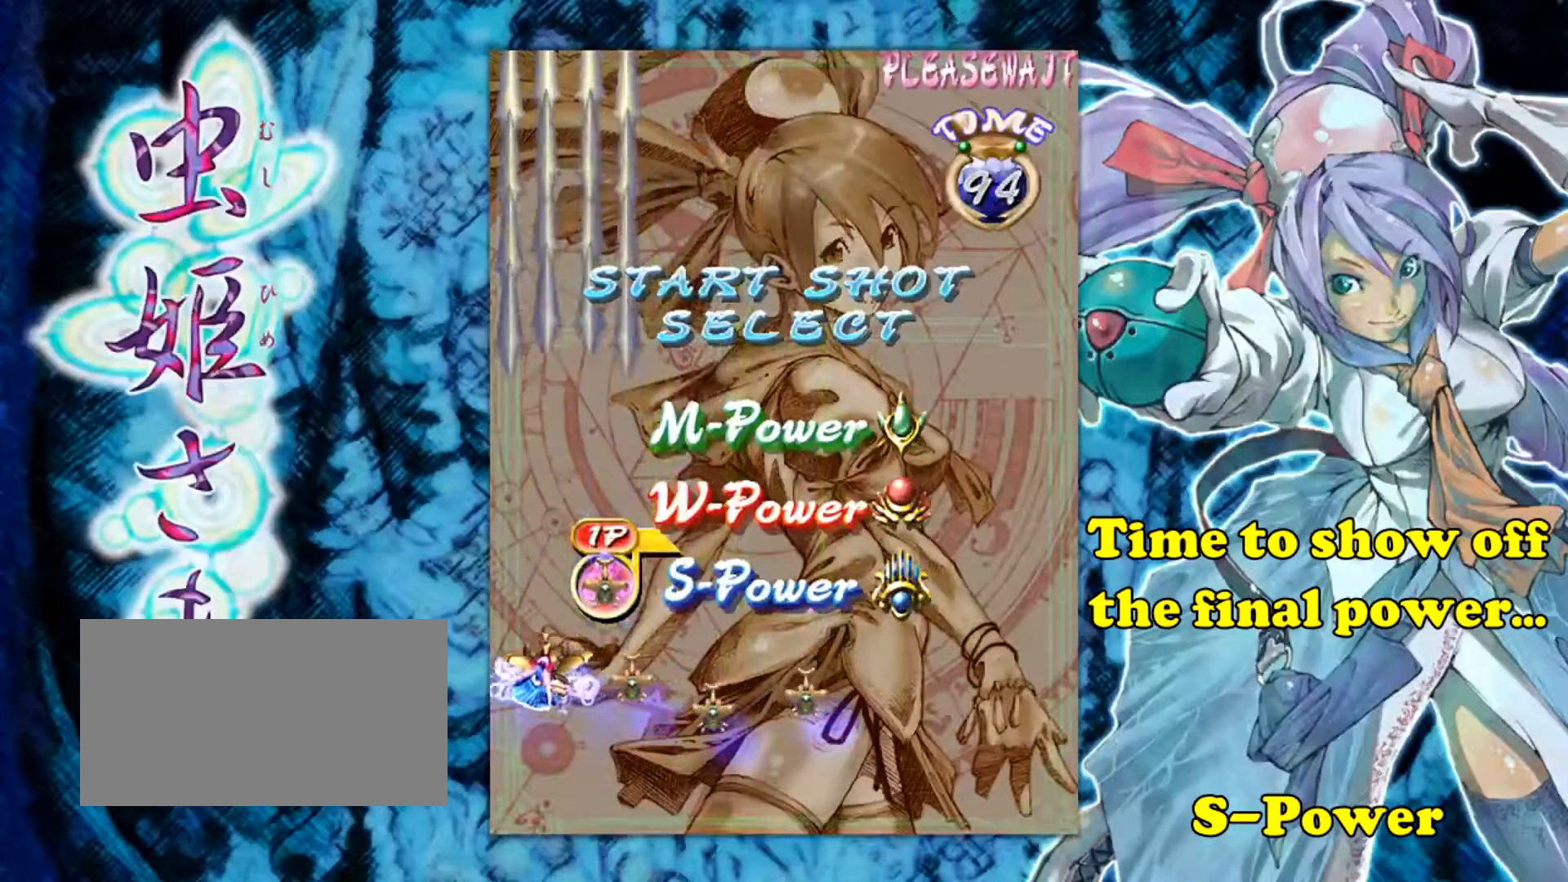
{"buttons": [], "left_stick": "center", "events": []}
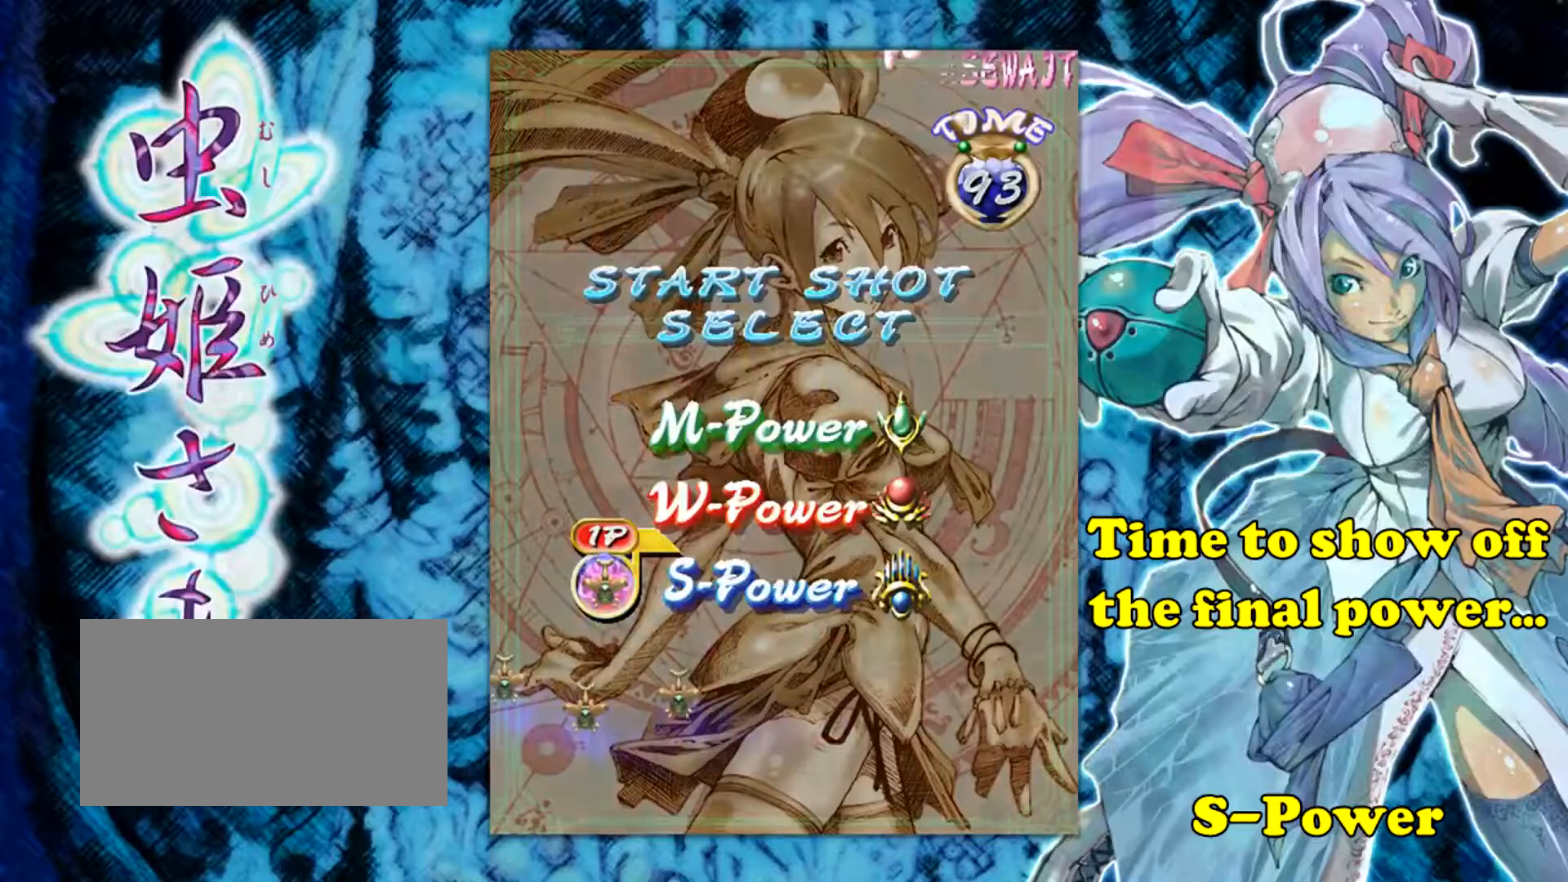
{"buttons": [], "left_stick": "center", "events": []}
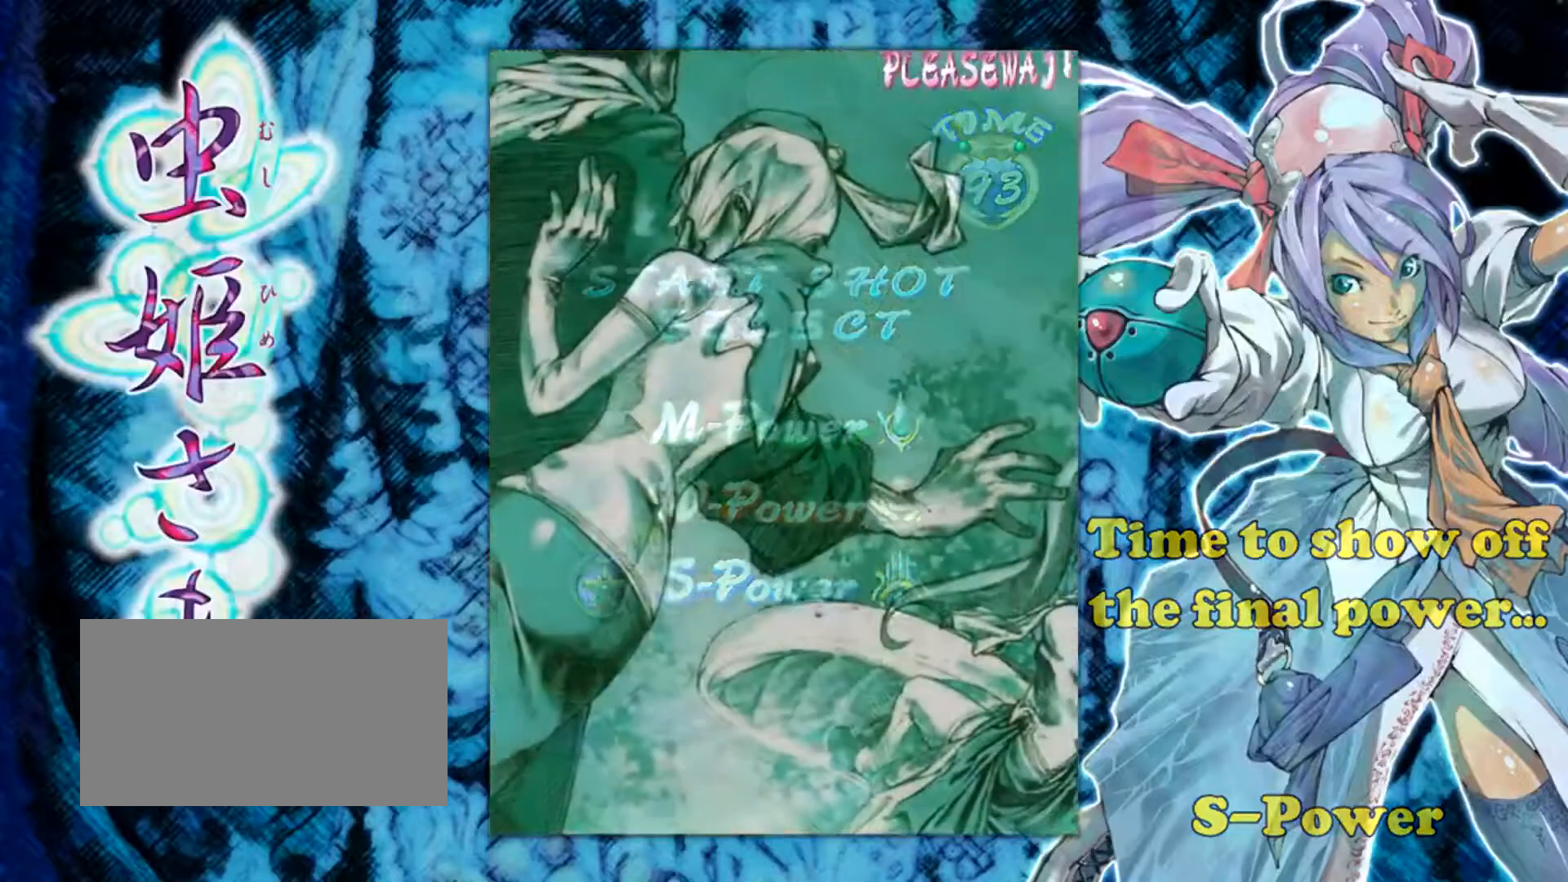
{"buttons": [], "left_stick": "center", "events": []}
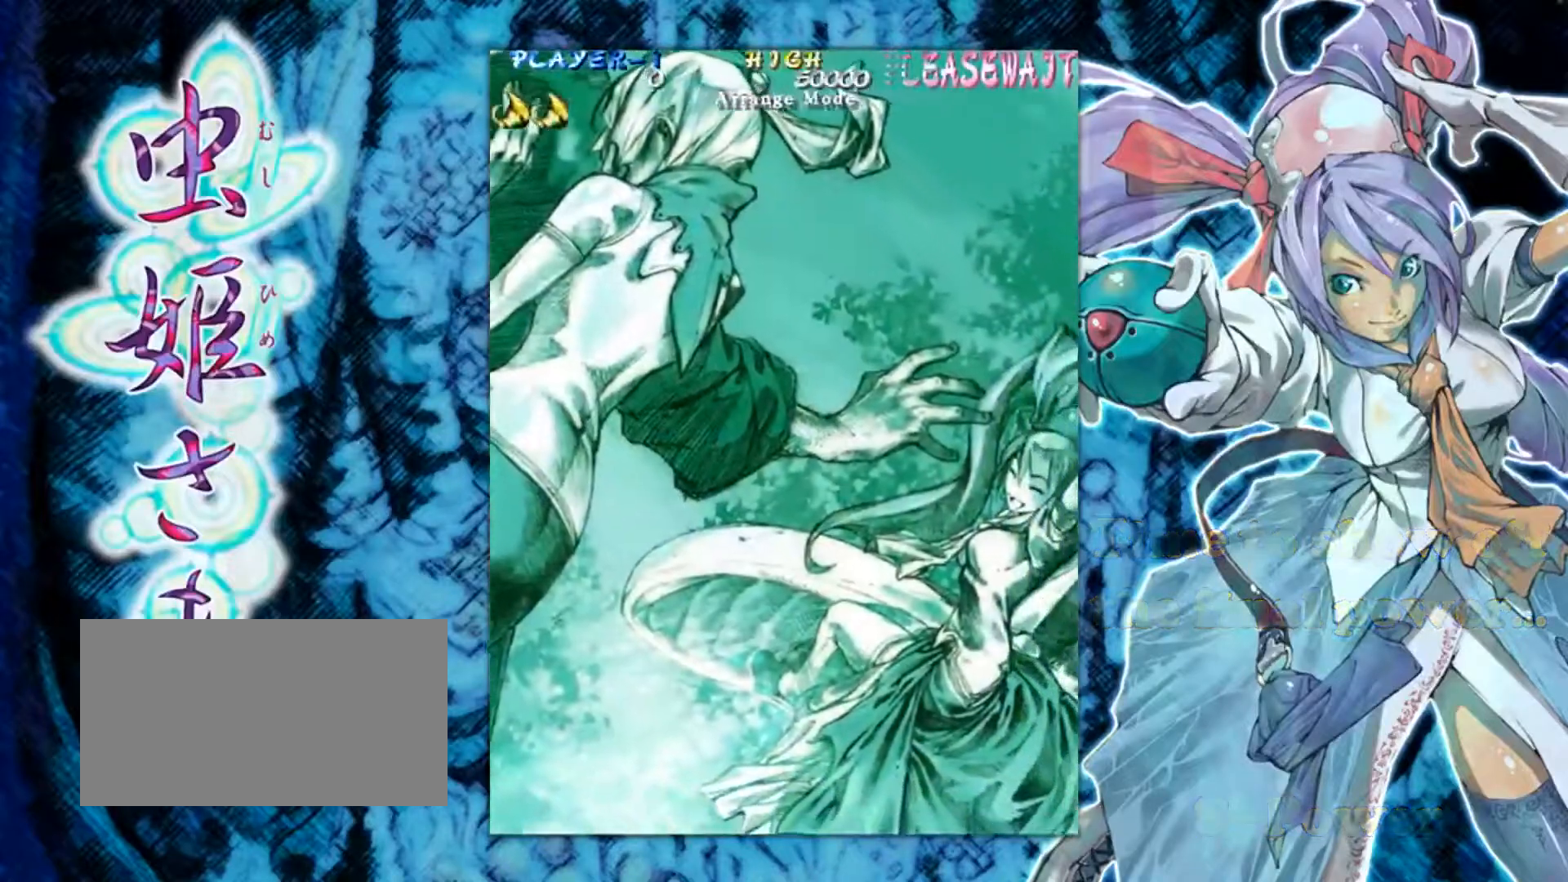
{"buttons": [], "left_stick": "right", "events": [[350, "left_stick", "right"]]}
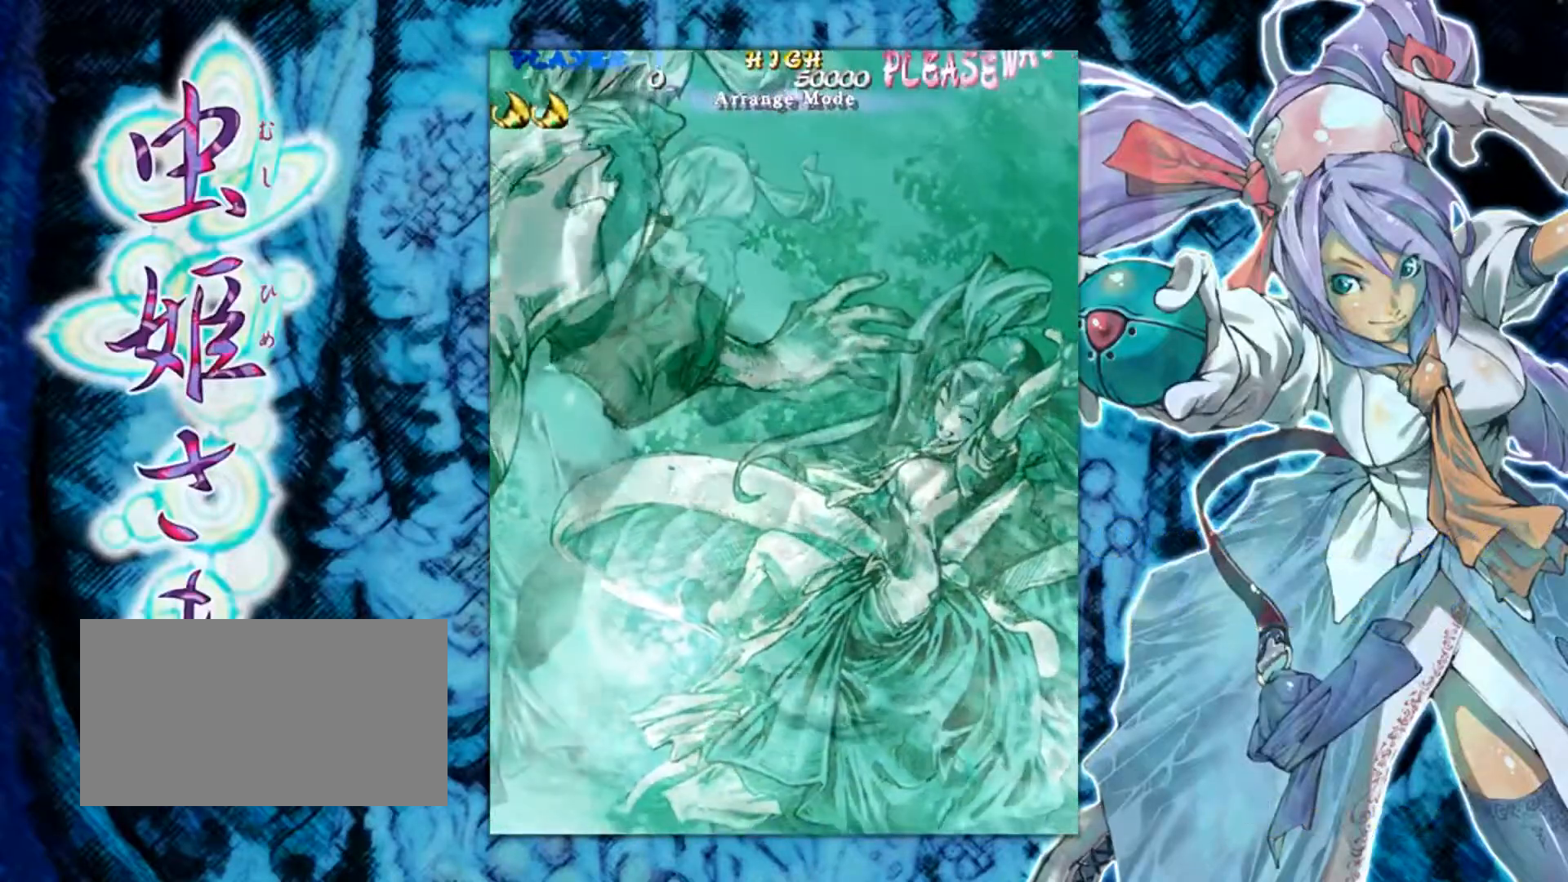
{"buttons": [], "left_stick": "down-left", "events": [[317, "left_stick", "down"], [433, "left_stick", "down-left"]]}
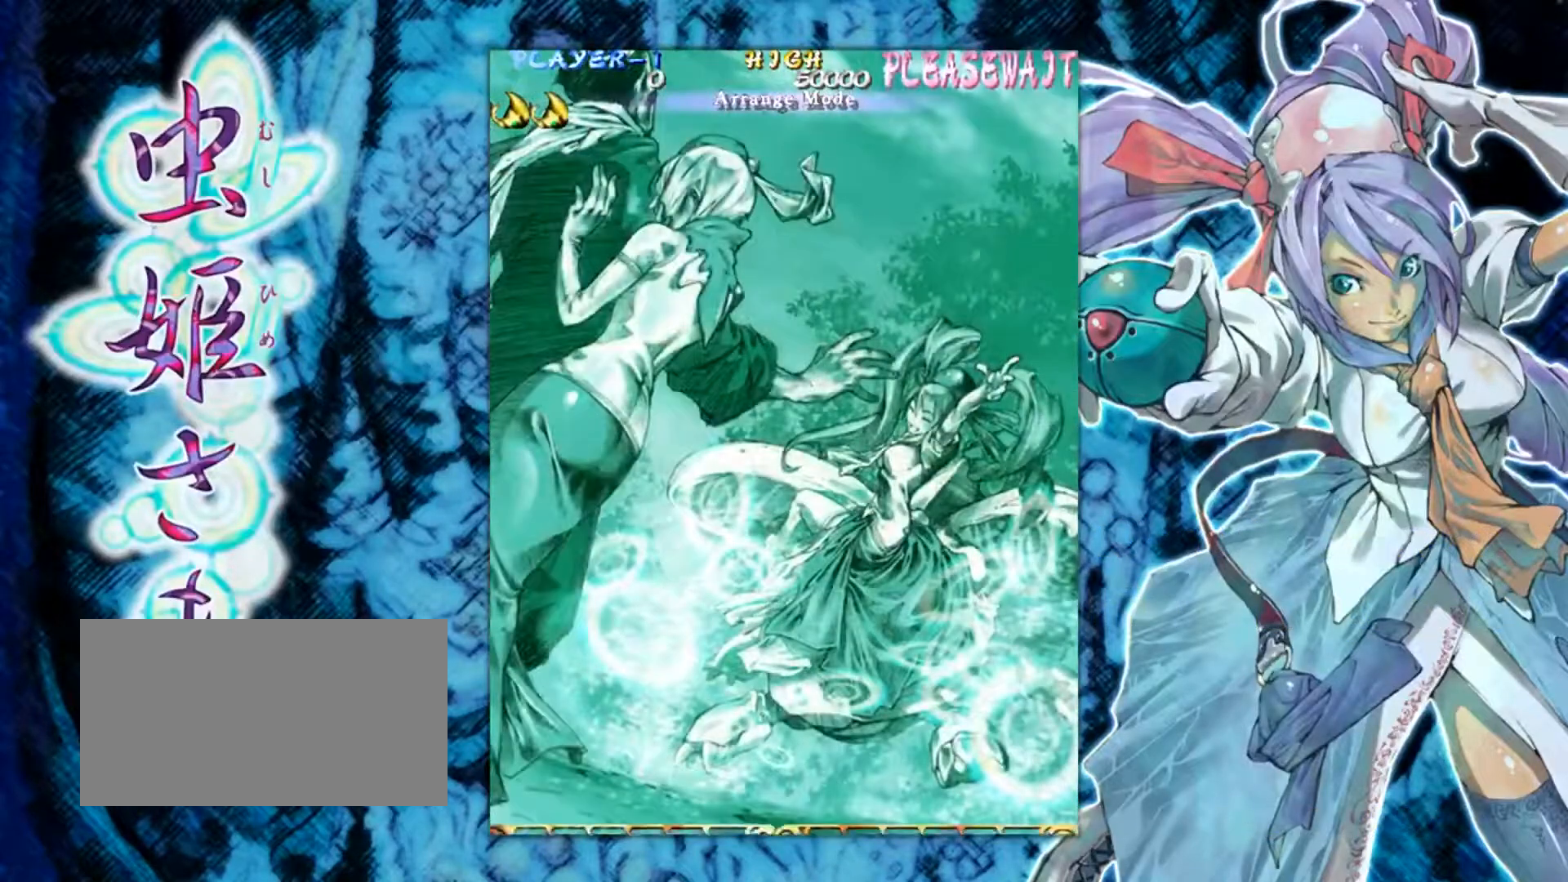
{"buttons": [], "left_stick": "down-left", "events": []}
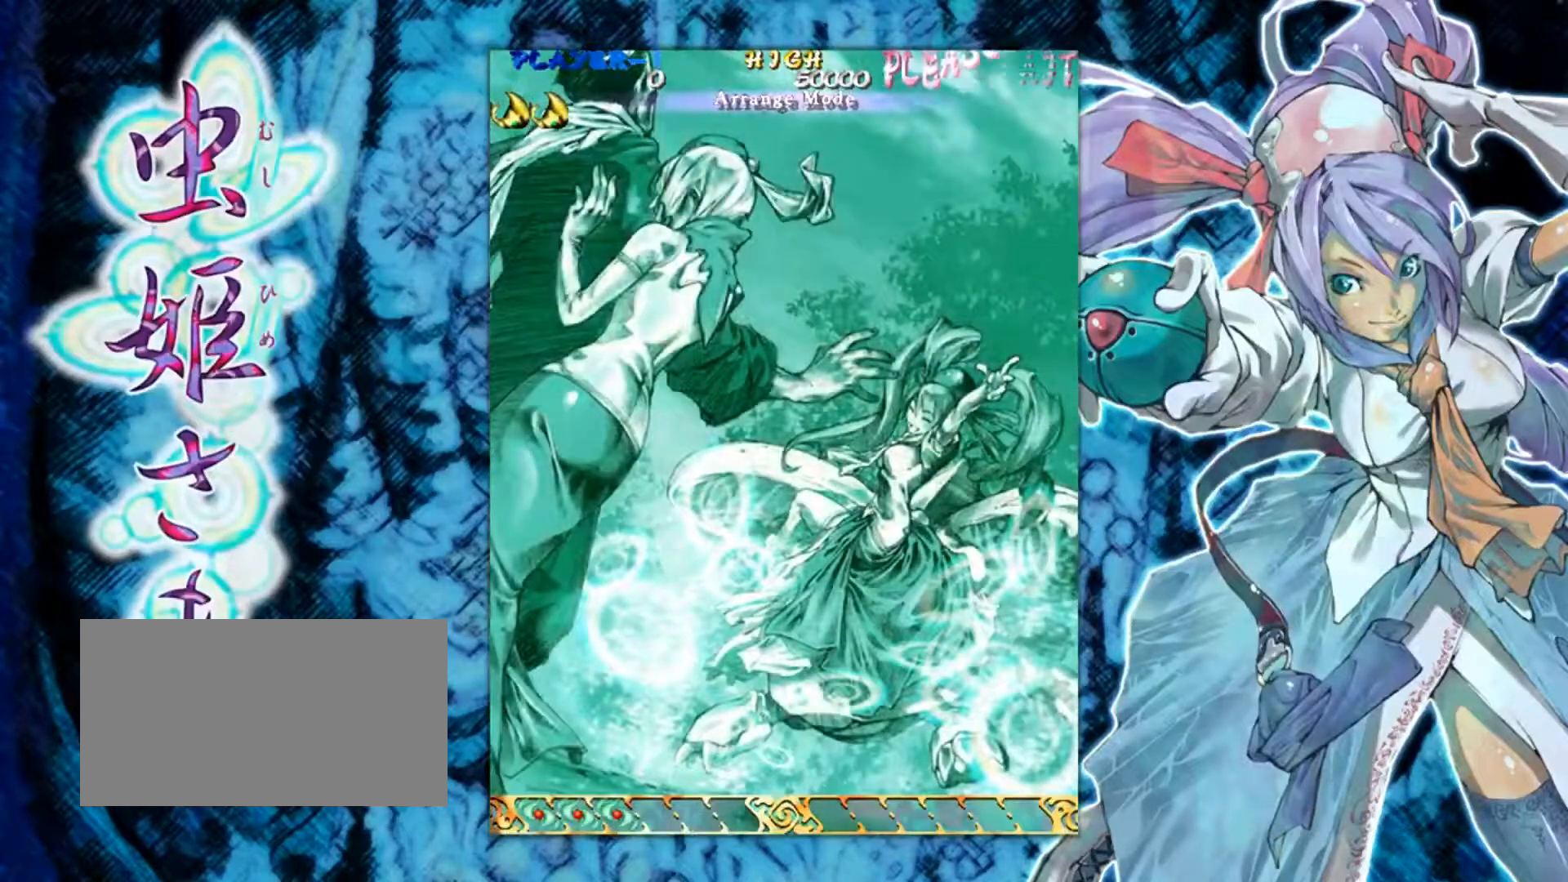
{"buttons": [], "left_stick": "center", "events": [[100, "left_stick", "left"], [500, "left_stick", "center"]]}
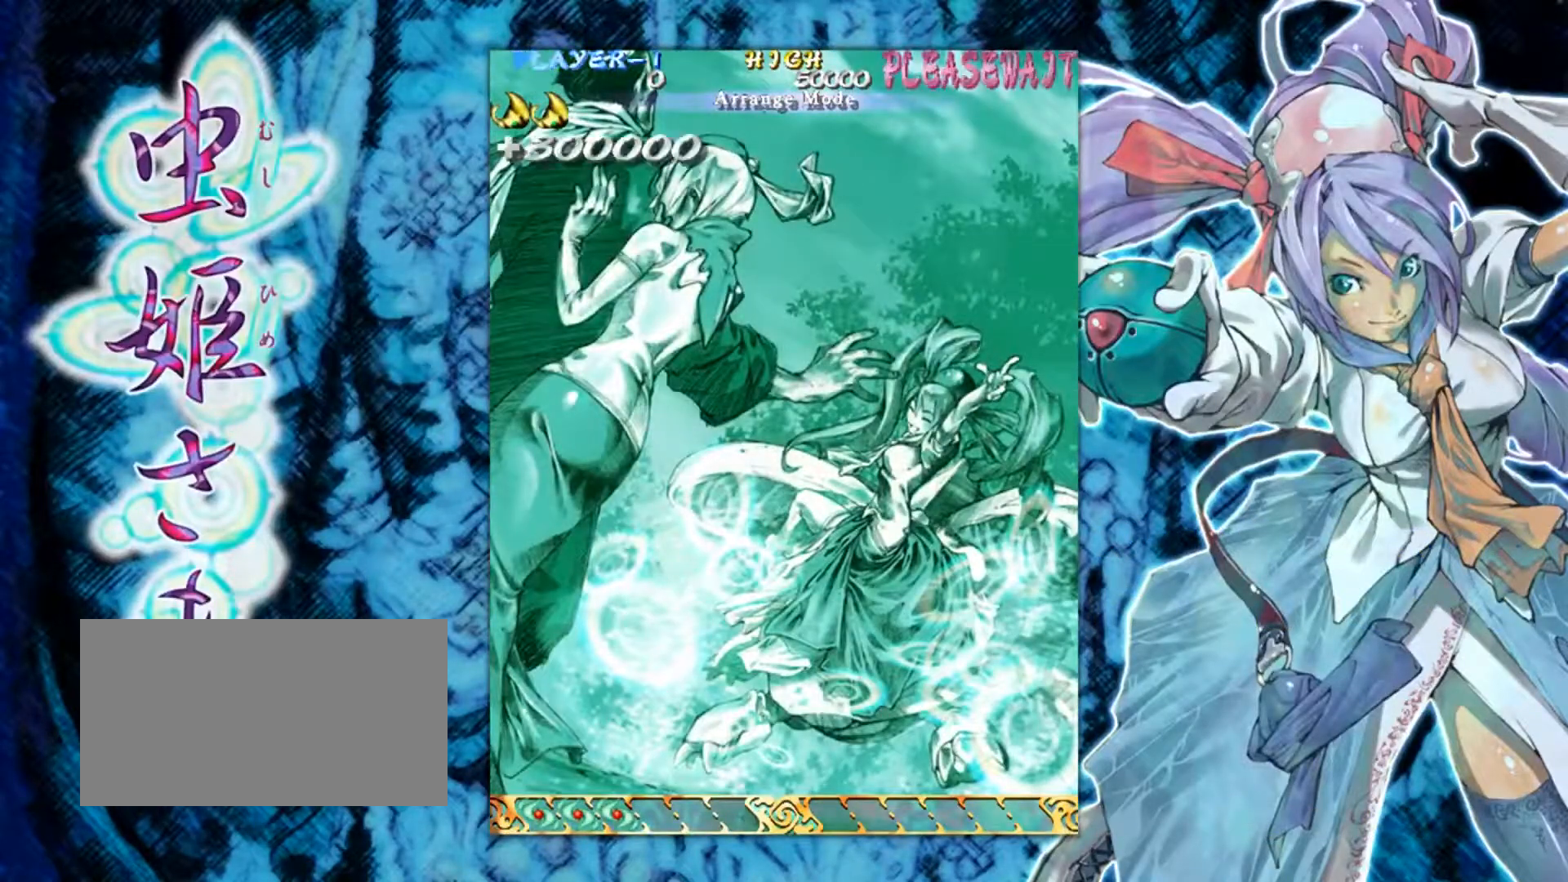
{"buttons": [], "left_stick": "right", "events": [[117, "left_stick", "up-left"], [267, "left_stick", "up-right"], [417, "left_stick", "right"]]}
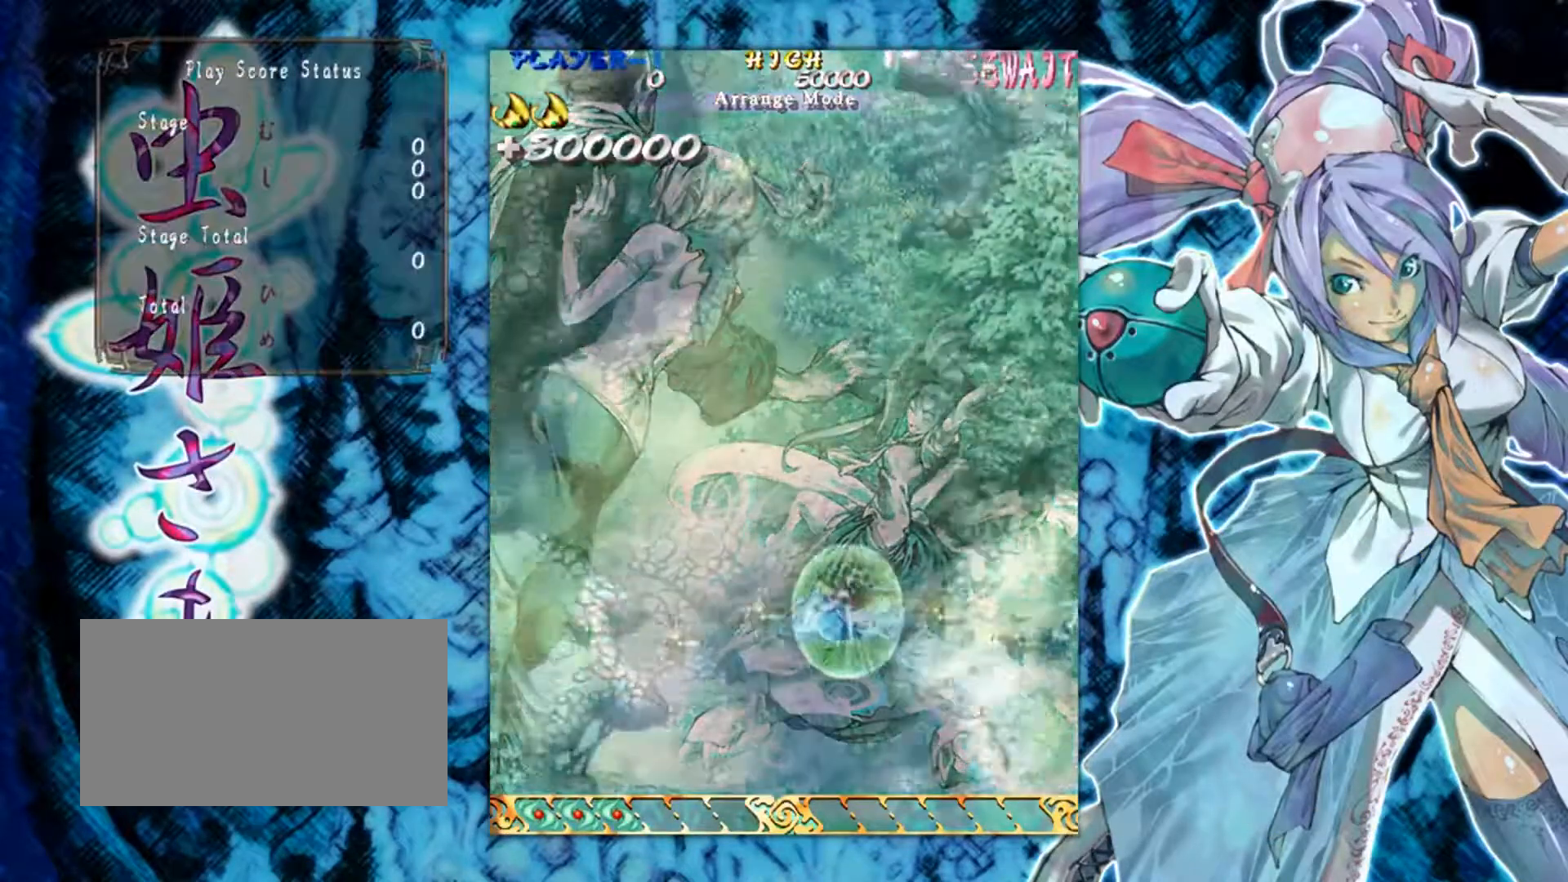
{"buttons": [], "left_stick": "left", "events": [[233, "left_stick", "down"], [283, "left_stick", "down-left"], [483, "left_stick", "left"]]}
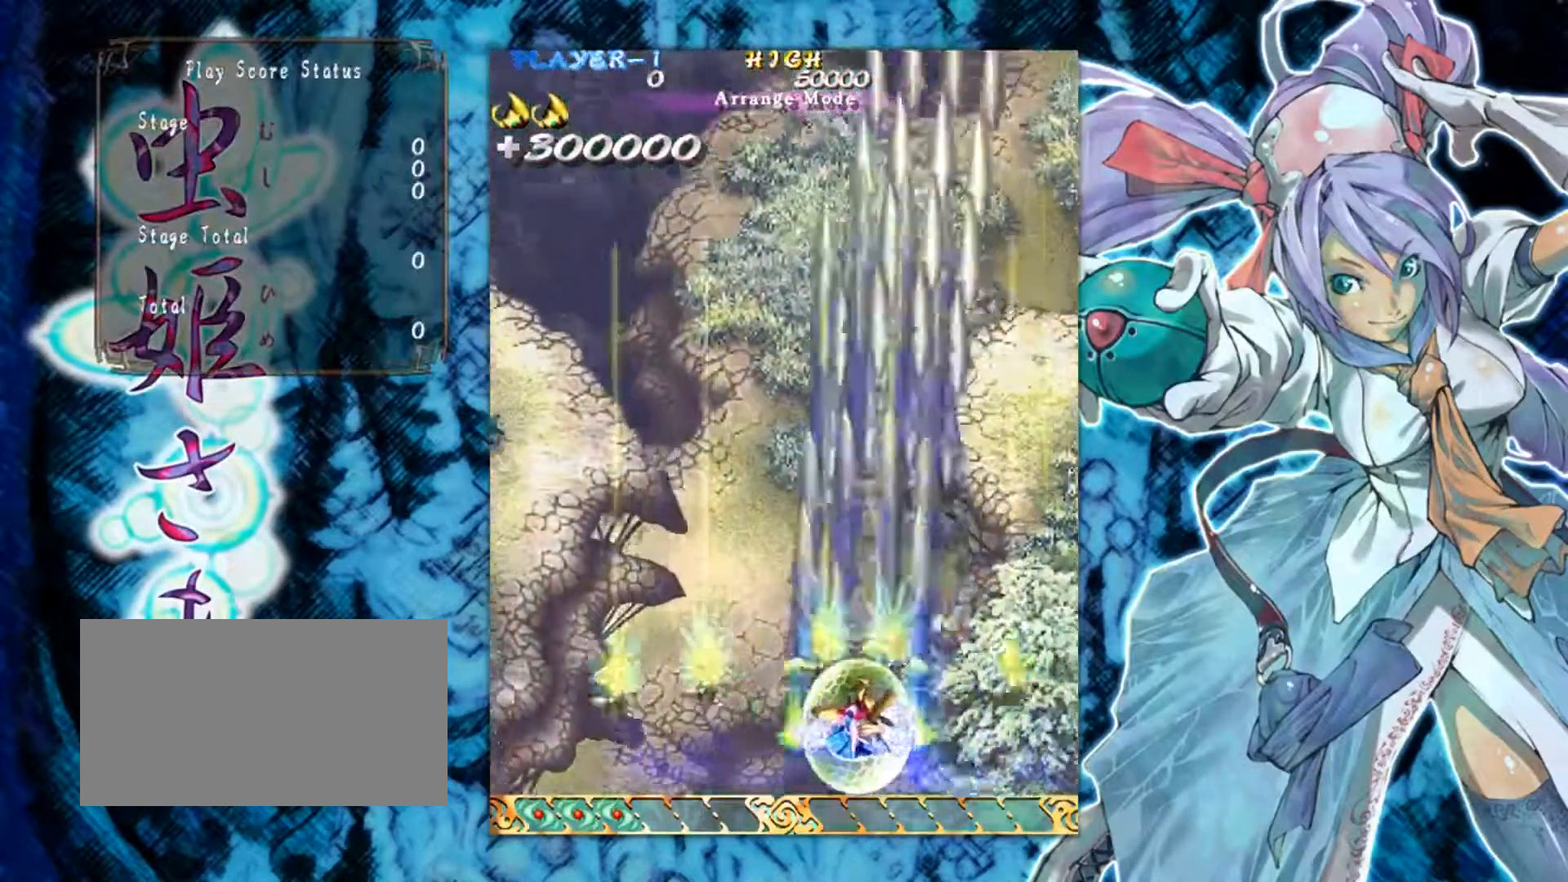
{"buttons": [], "left_stick": "left", "events": []}
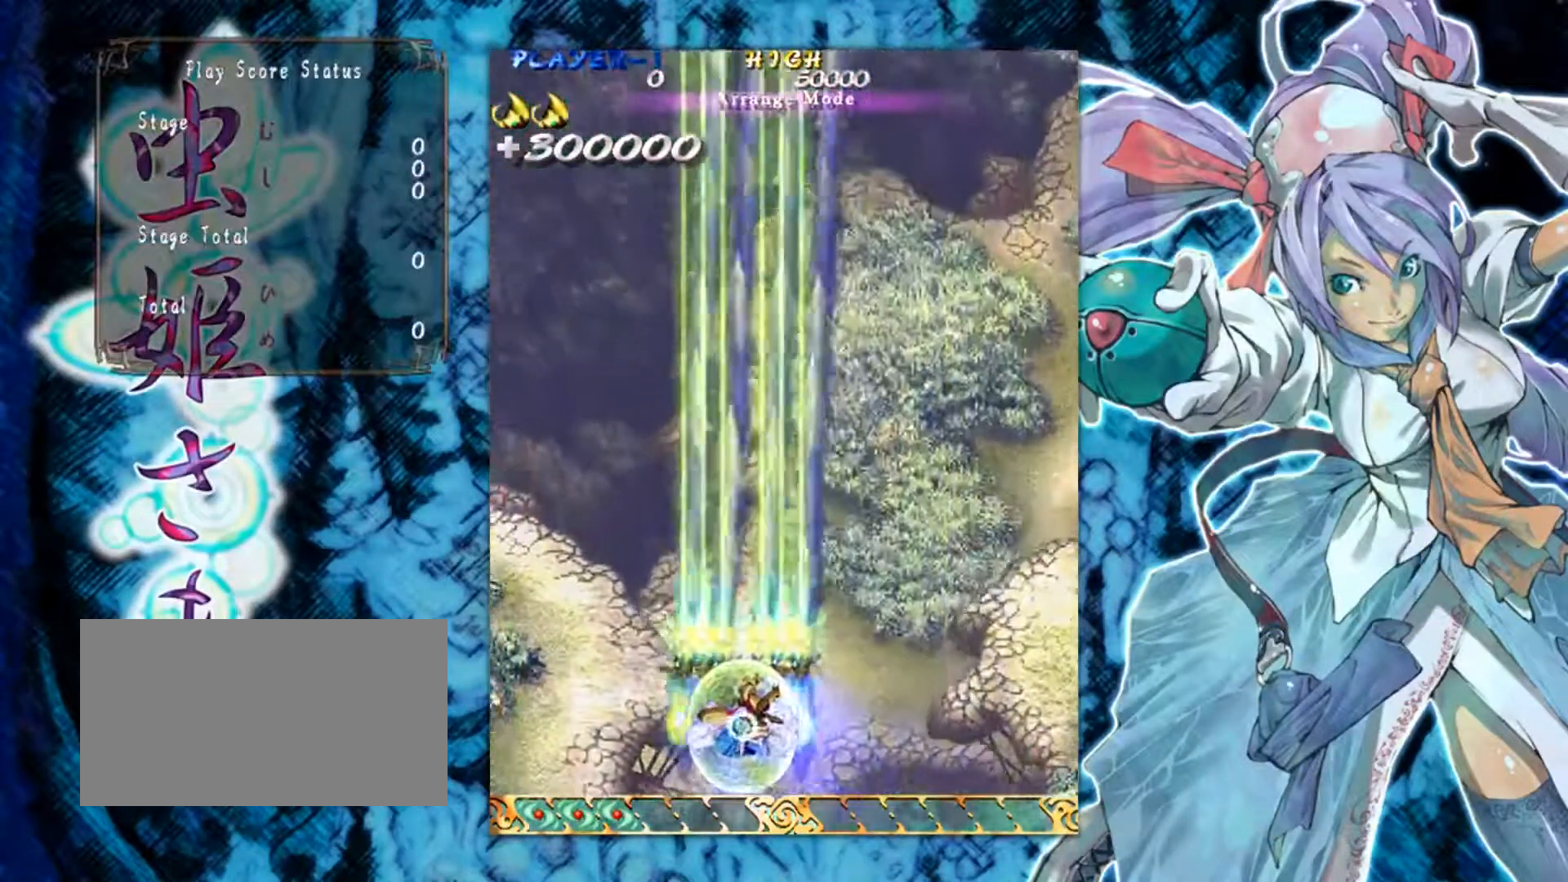
{"buttons": [], "left_stick": "down", "events": [[333, "left_stick", "down-left"], [467, "left_stick", "down"]]}
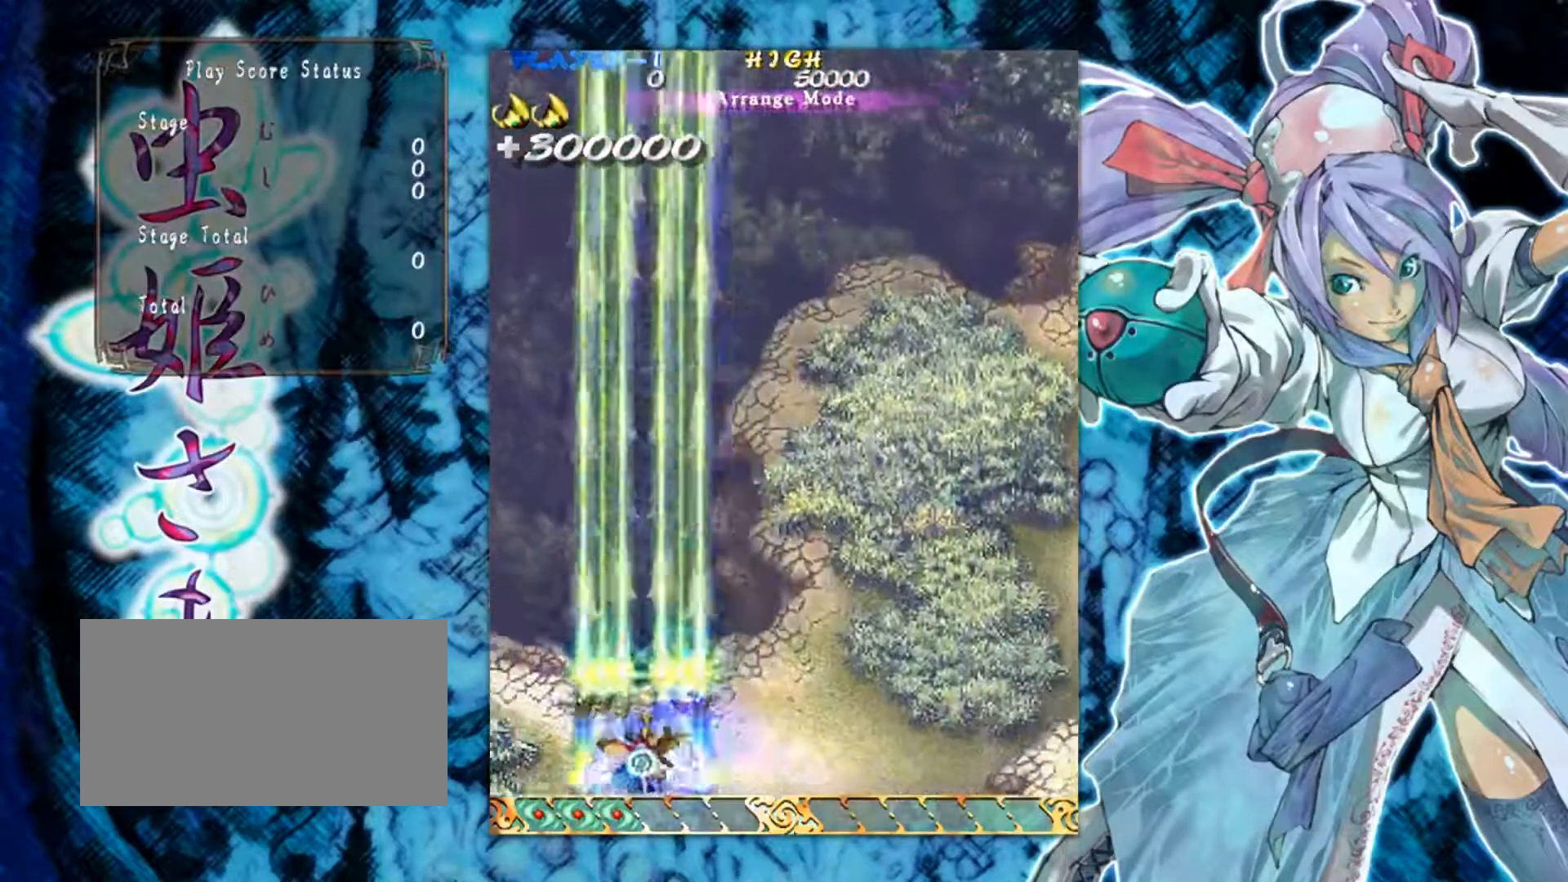
{"buttons": [], "left_stick": "right", "events": [[33, "left_stick", "down-right"], [134, "left_stick", "right"]]}
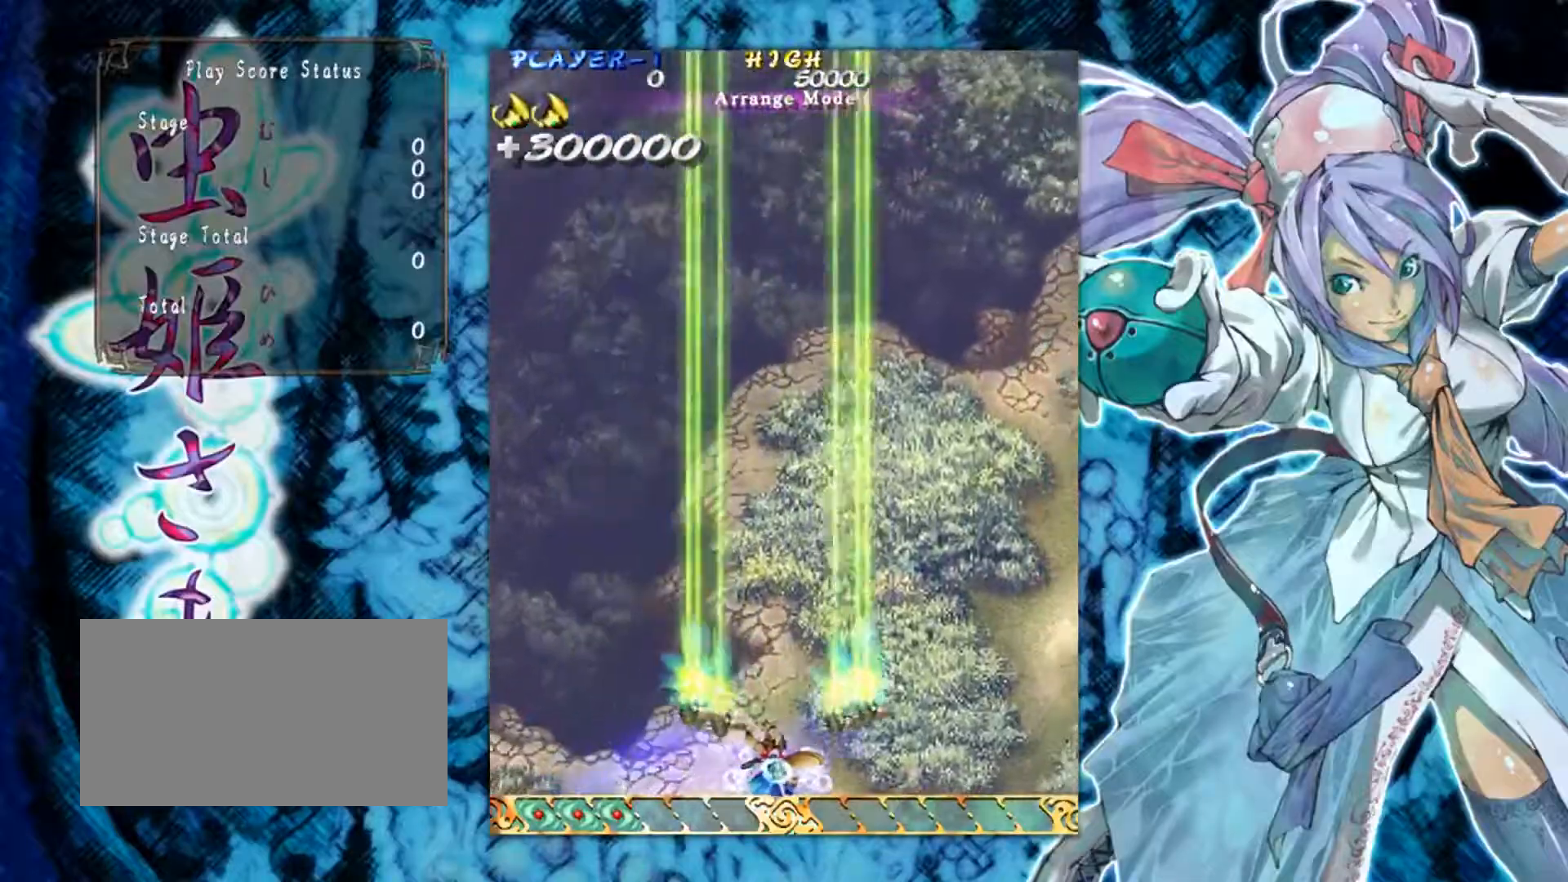
{"buttons": [], "left_stick": "center", "events": [[483, "left_stick", "center"]]}
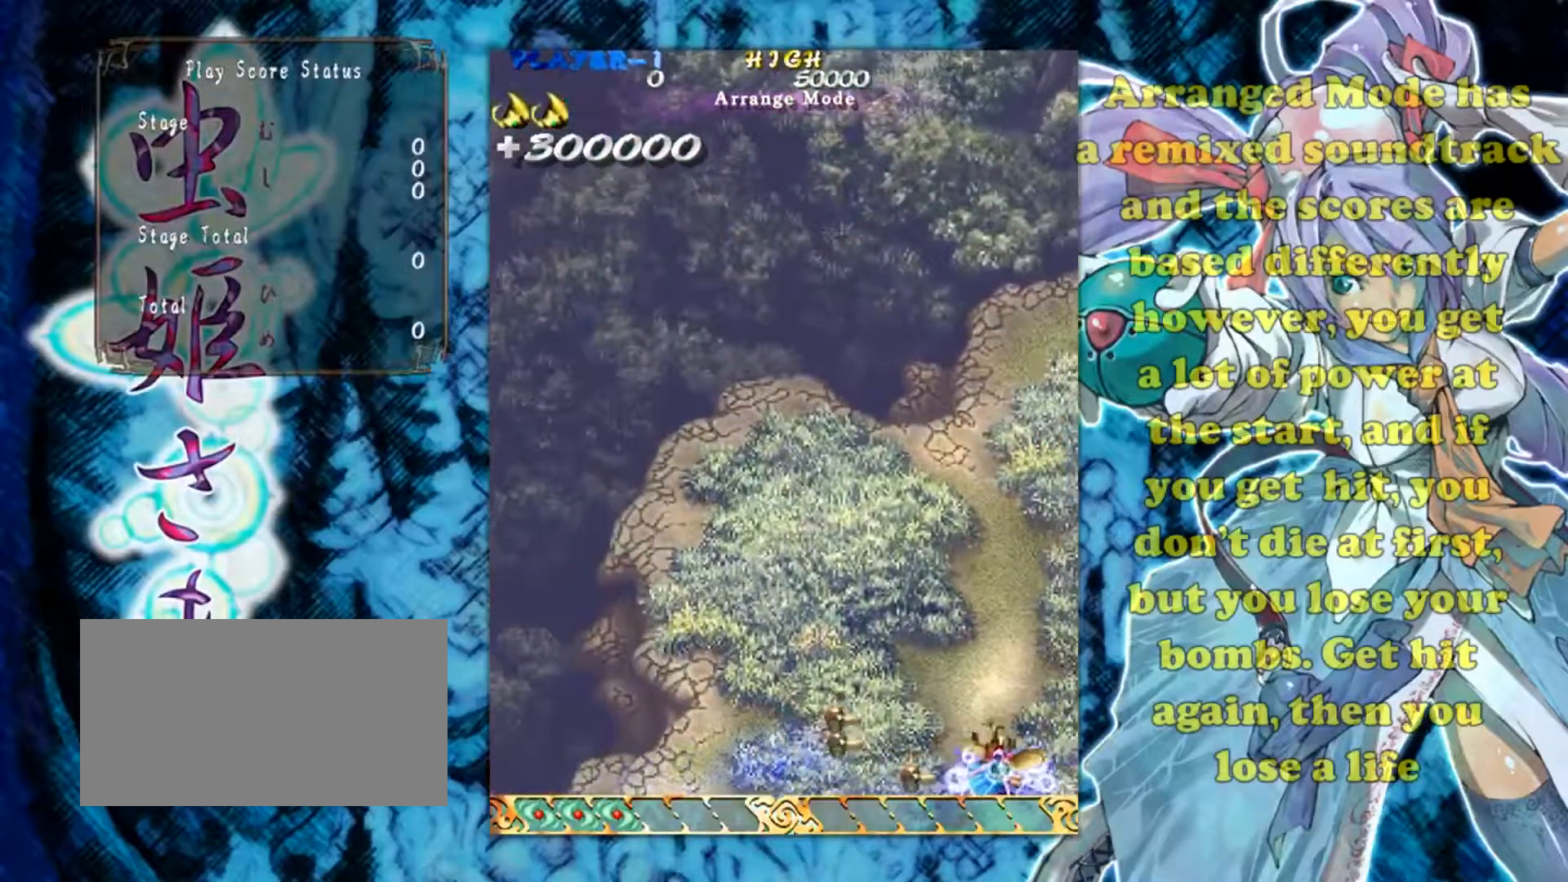
{"buttons": [], "left_stick": "left", "events": [[50, "left_stick", "left"]]}
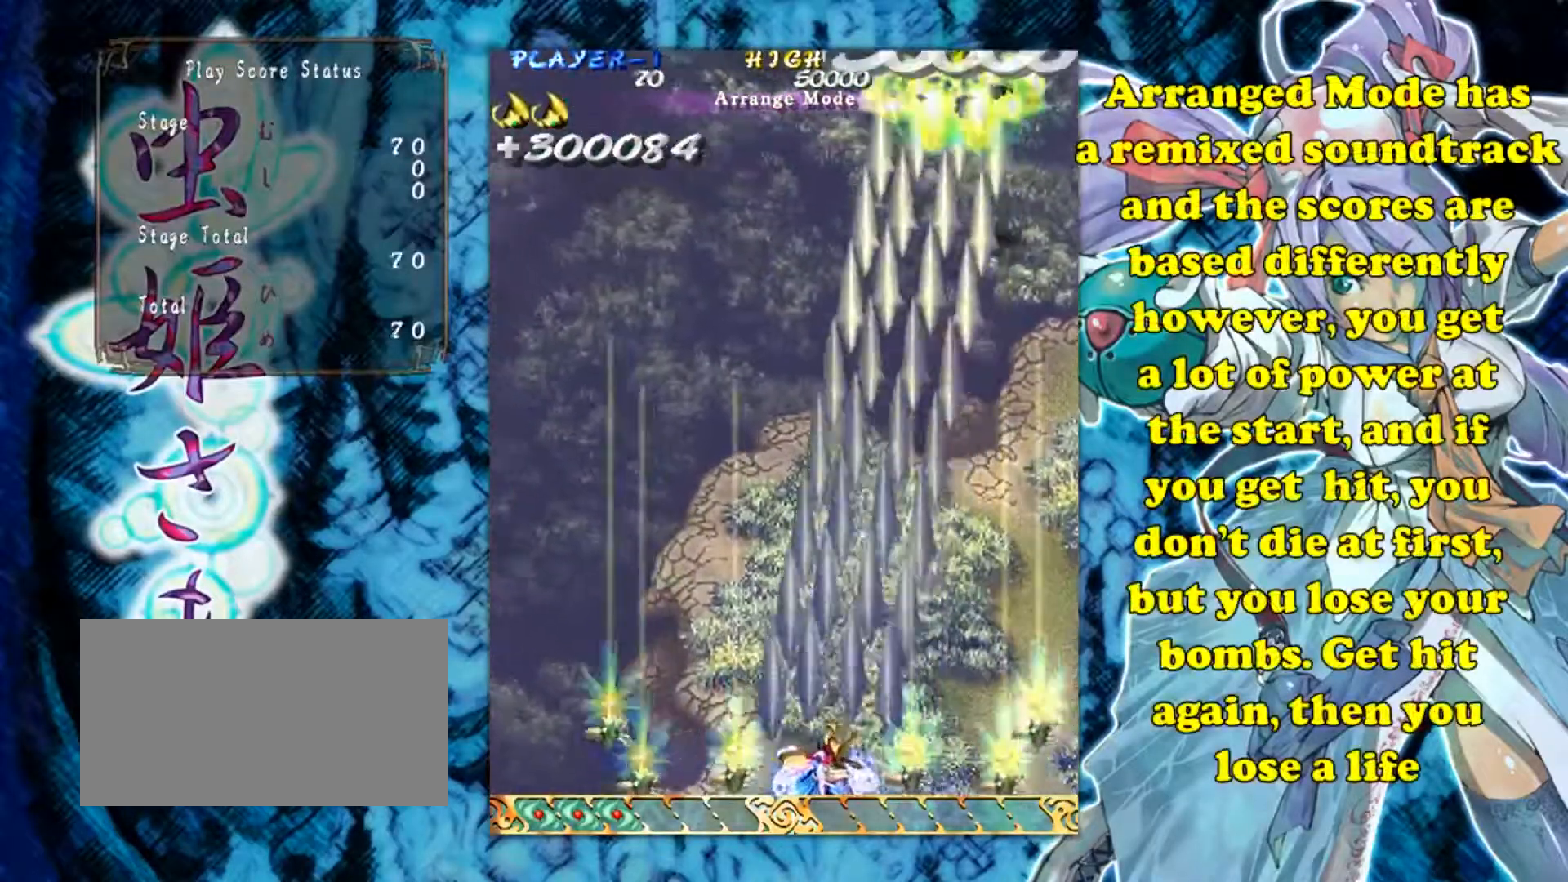
{"buttons": [], "left_stick": "left", "events": []}
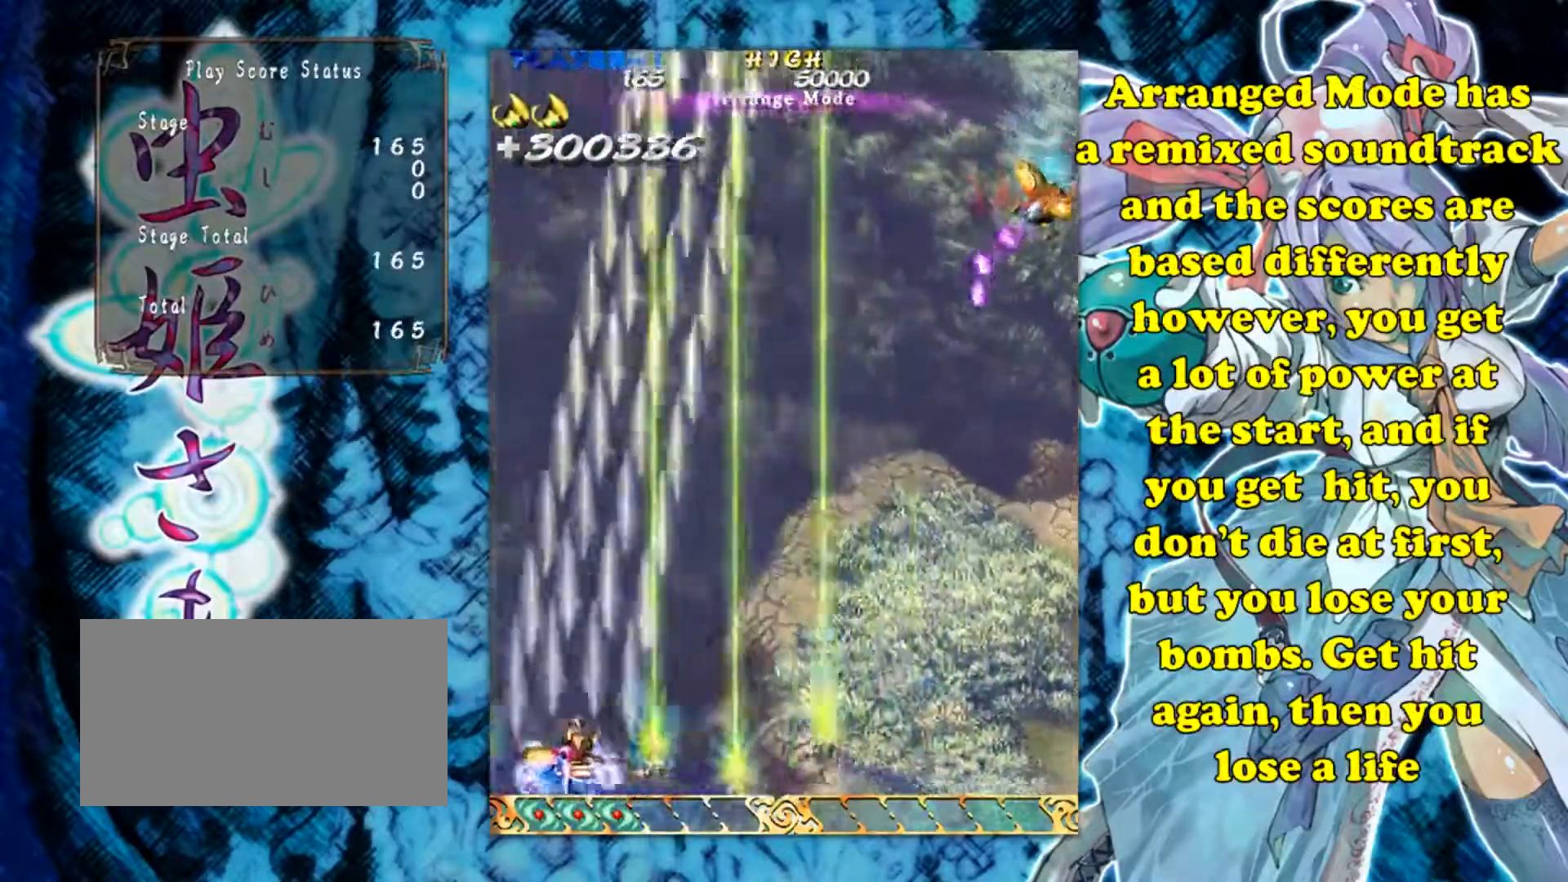
{"buttons": [], "left_stick": "down-right", "events": [[34, "left_stick", "up"], [134, "left_stick", "right"], [350, "left_stick", "down-right"]]}
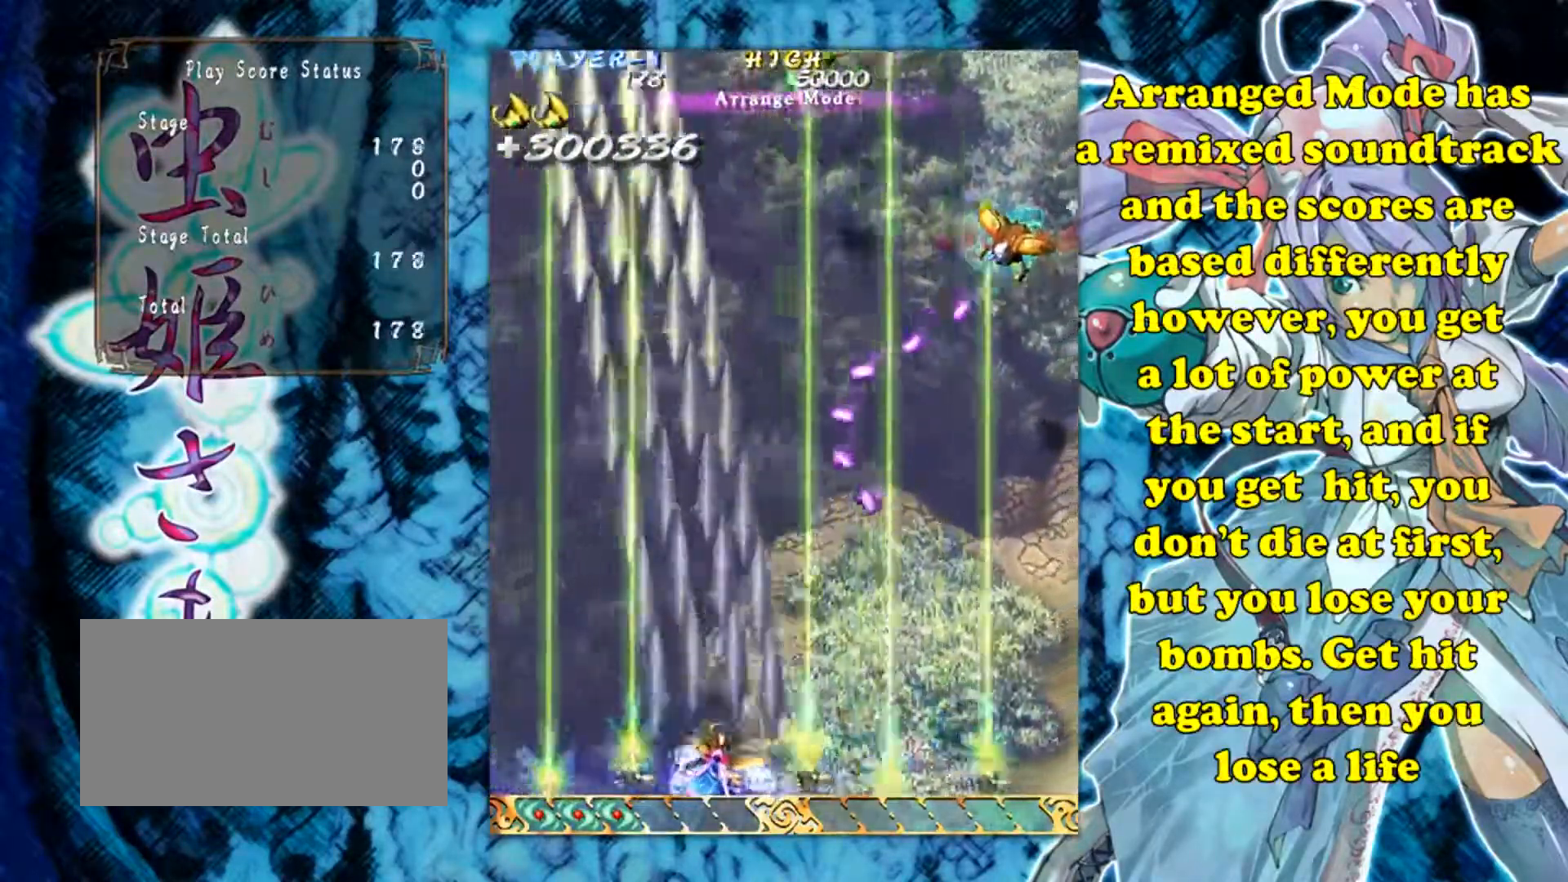
{"buttons": [], "left_stick": "right", "events": [[150, "left_stick", "right"]]}
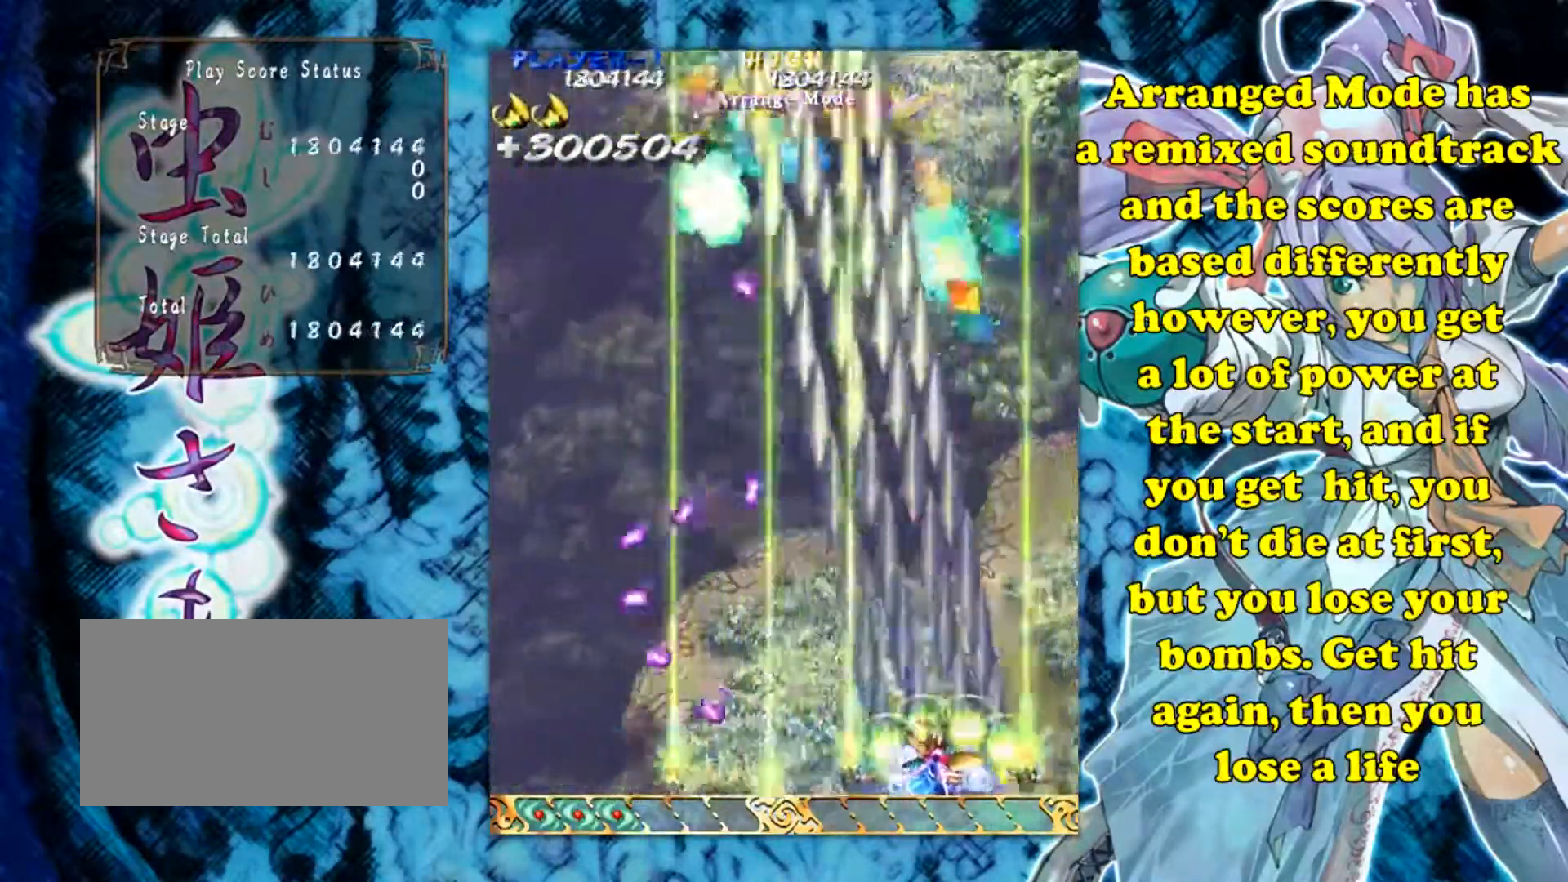
{"buttons": [], "left_stick": "left", "events": [[34, "left_stick", "up-right"], [234, "left_stick", "up-left"], [317, "left_stick", "left"]]}
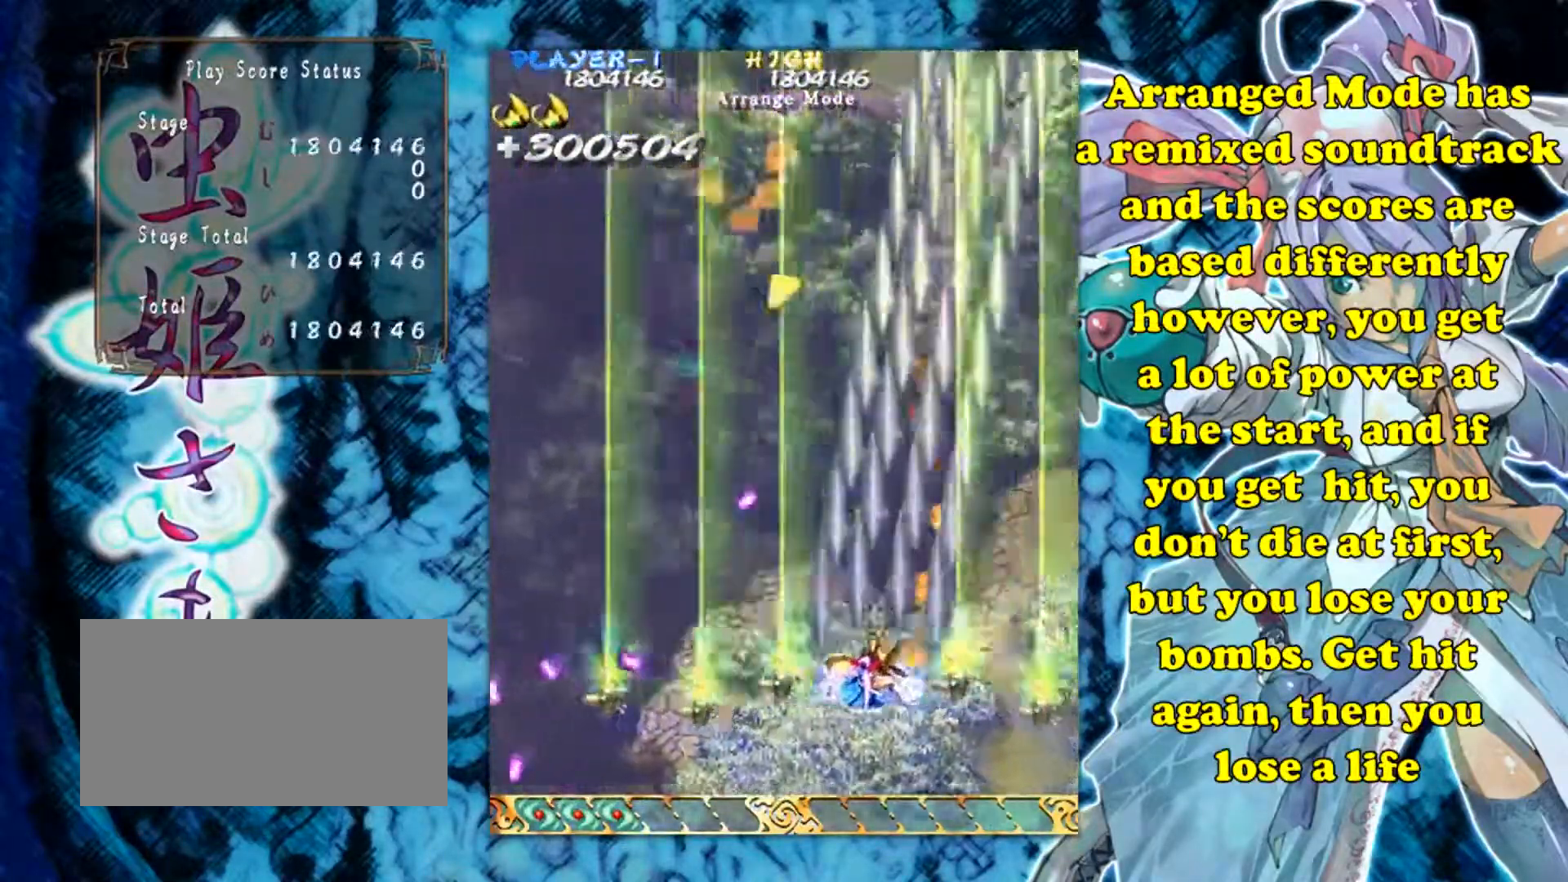
{"buttons": [], "left_stick": "left", "events": []}
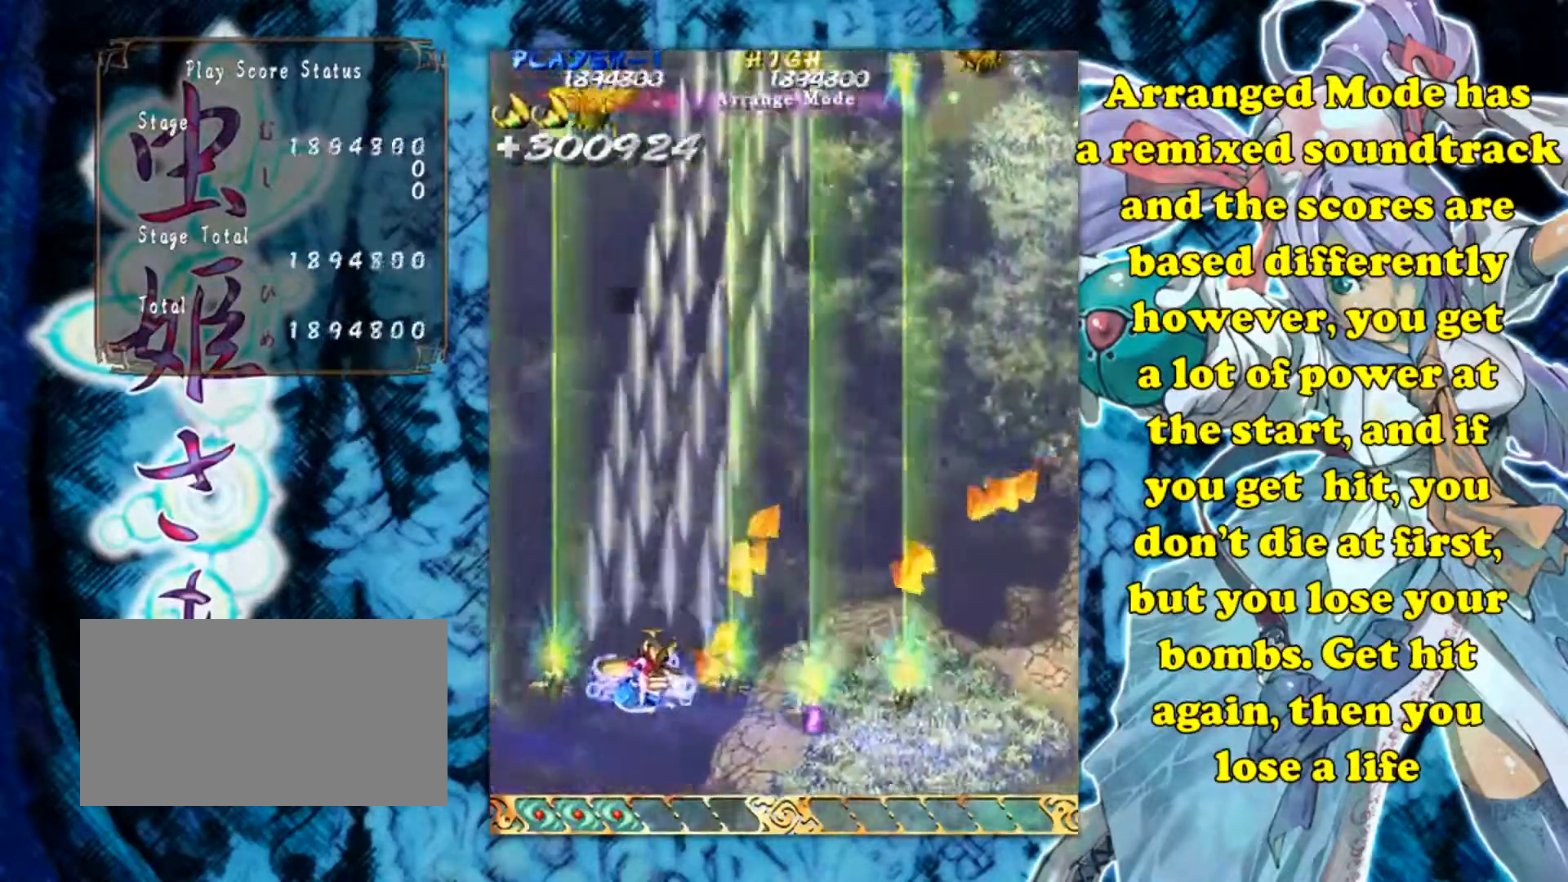
{"buttons": [], "left_stick": "right", "events": [[250, "left_stick", "up-left"], [384, "left_stick", "up-right"], [451, "left_stick", "right"]]}